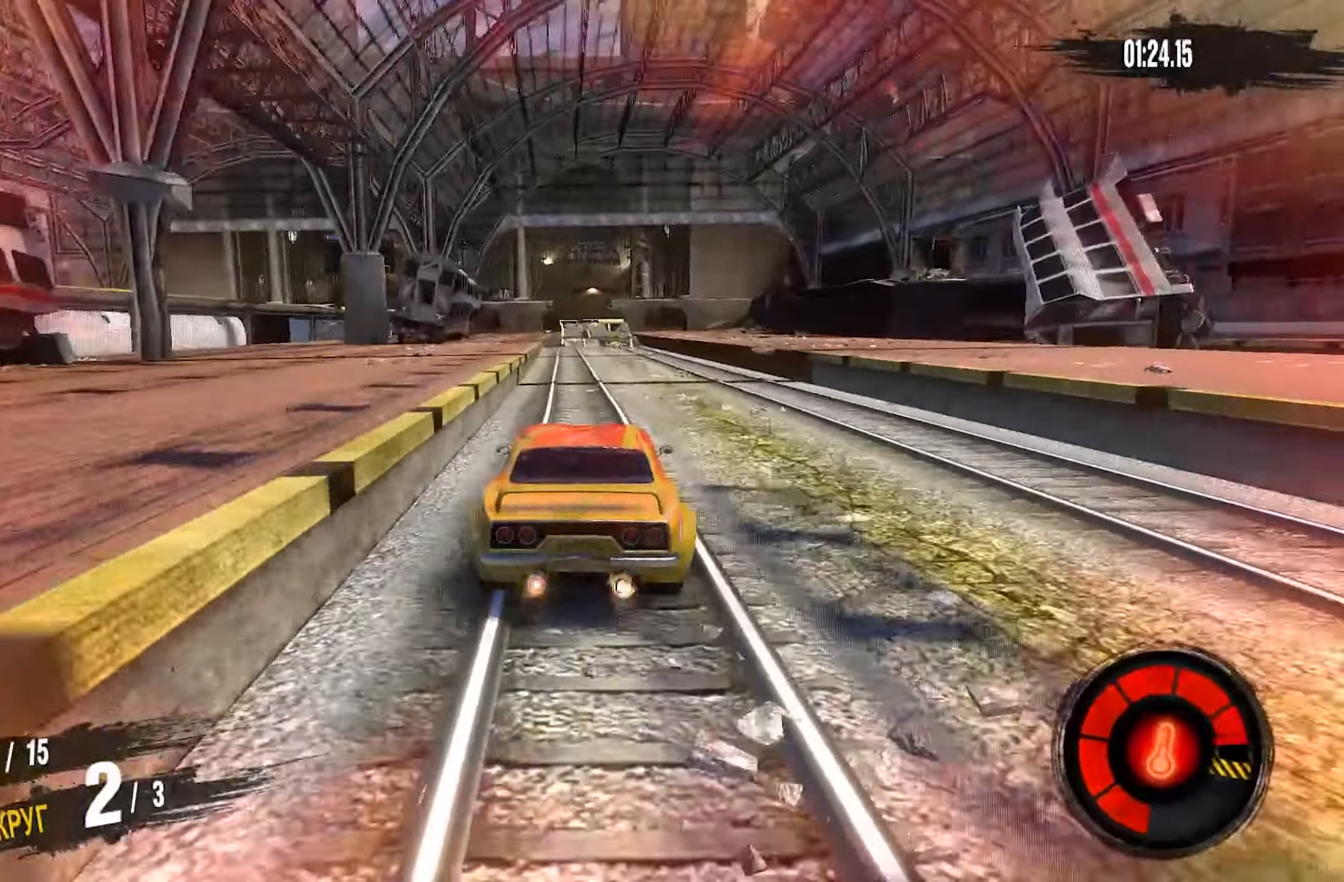
Gameplay with a controller (PlayStation layout); each line is a JSON object with the inputs held at the frame after it. "events" lists button and stick changes between this image and that frame as [ms after this image, input, new state], when the widget could be followed in between. Not read: left_stick.
{"buttons": ["CROSS", "R2"], "right_stick": "center", "events": []}
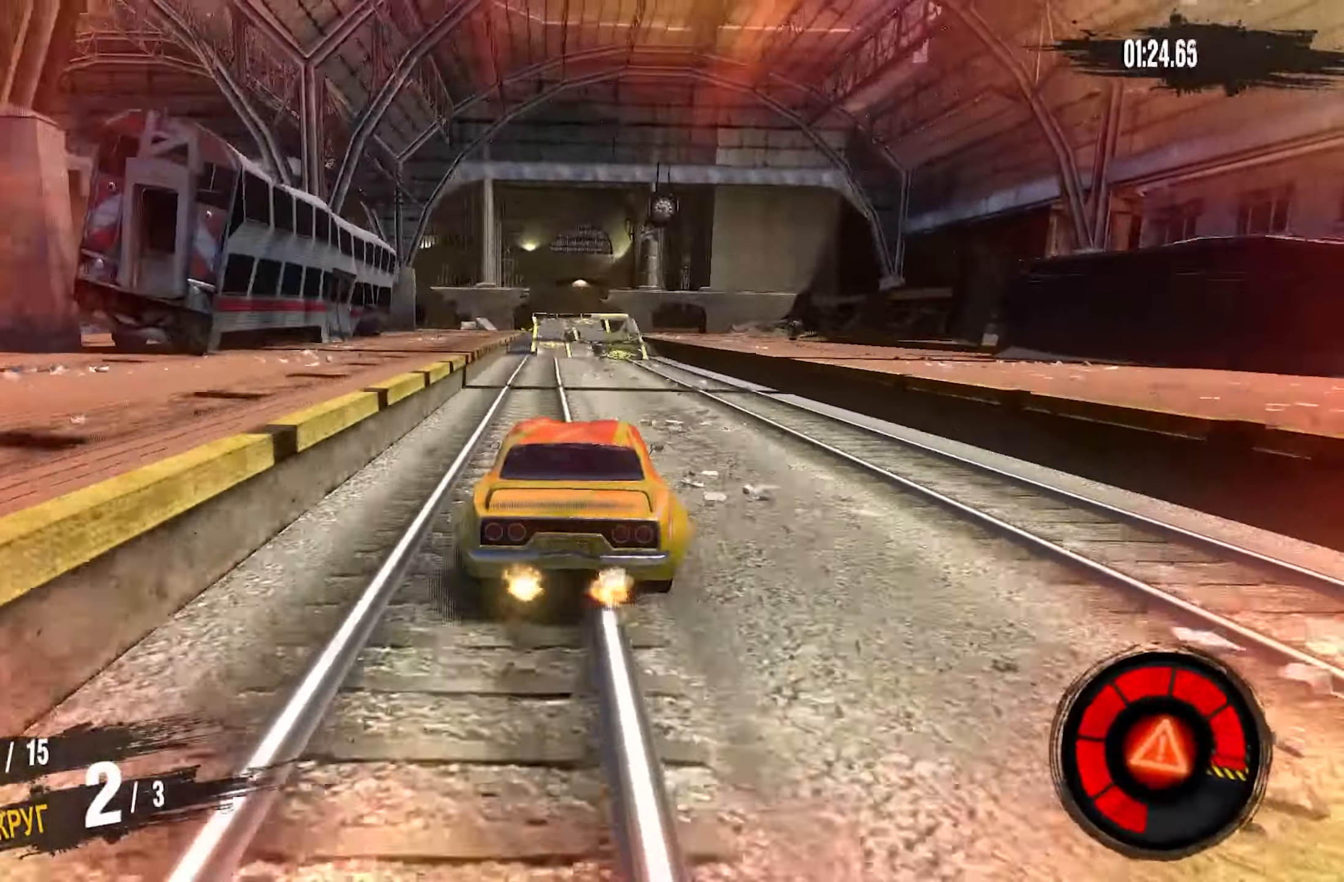
{"buttons": [], "right_stick": "center", "events": [[167, "CROSS", "up"], [367, "R2", "up"]]}
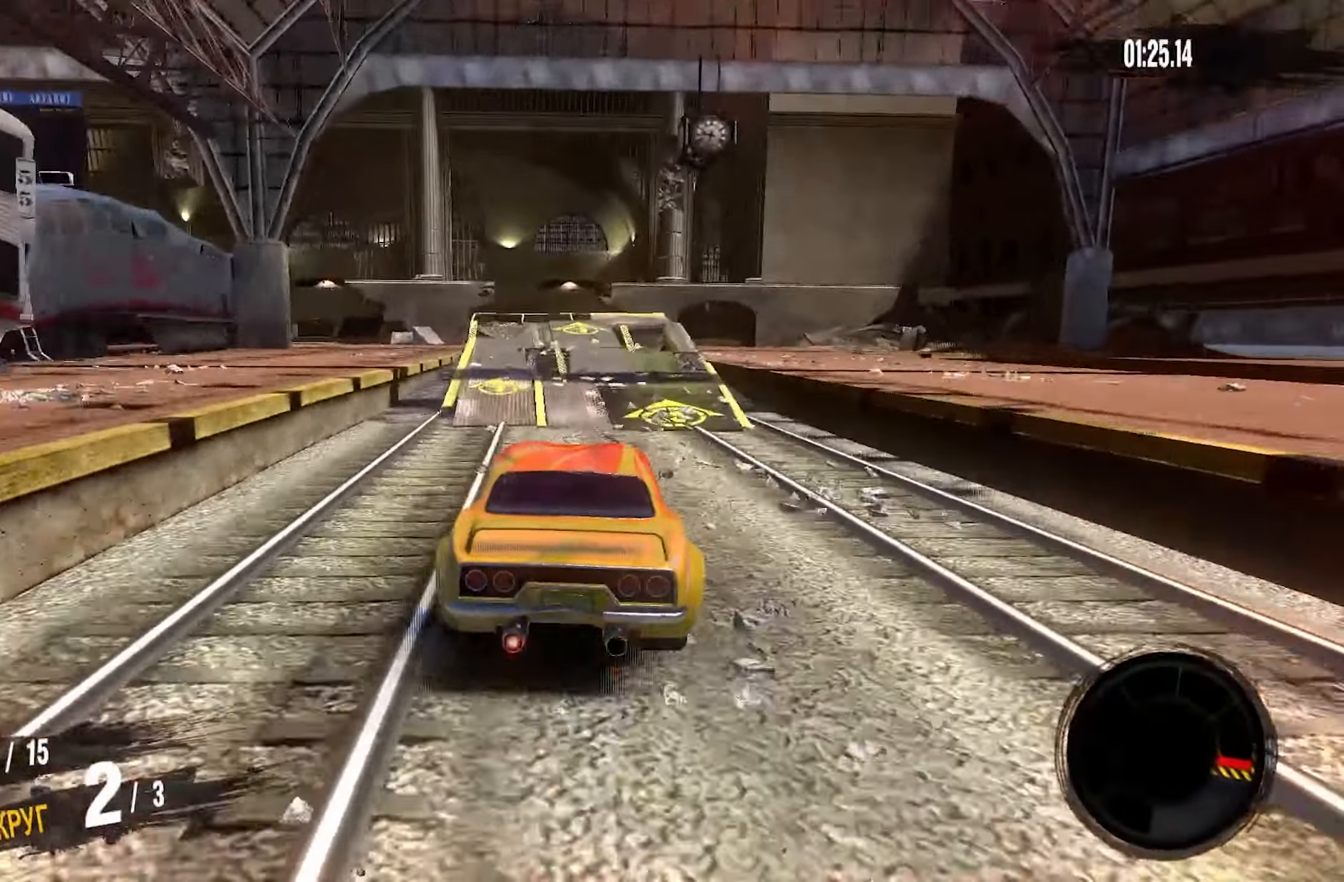
{"buttons": [], "right_stick": "center", "events": []}
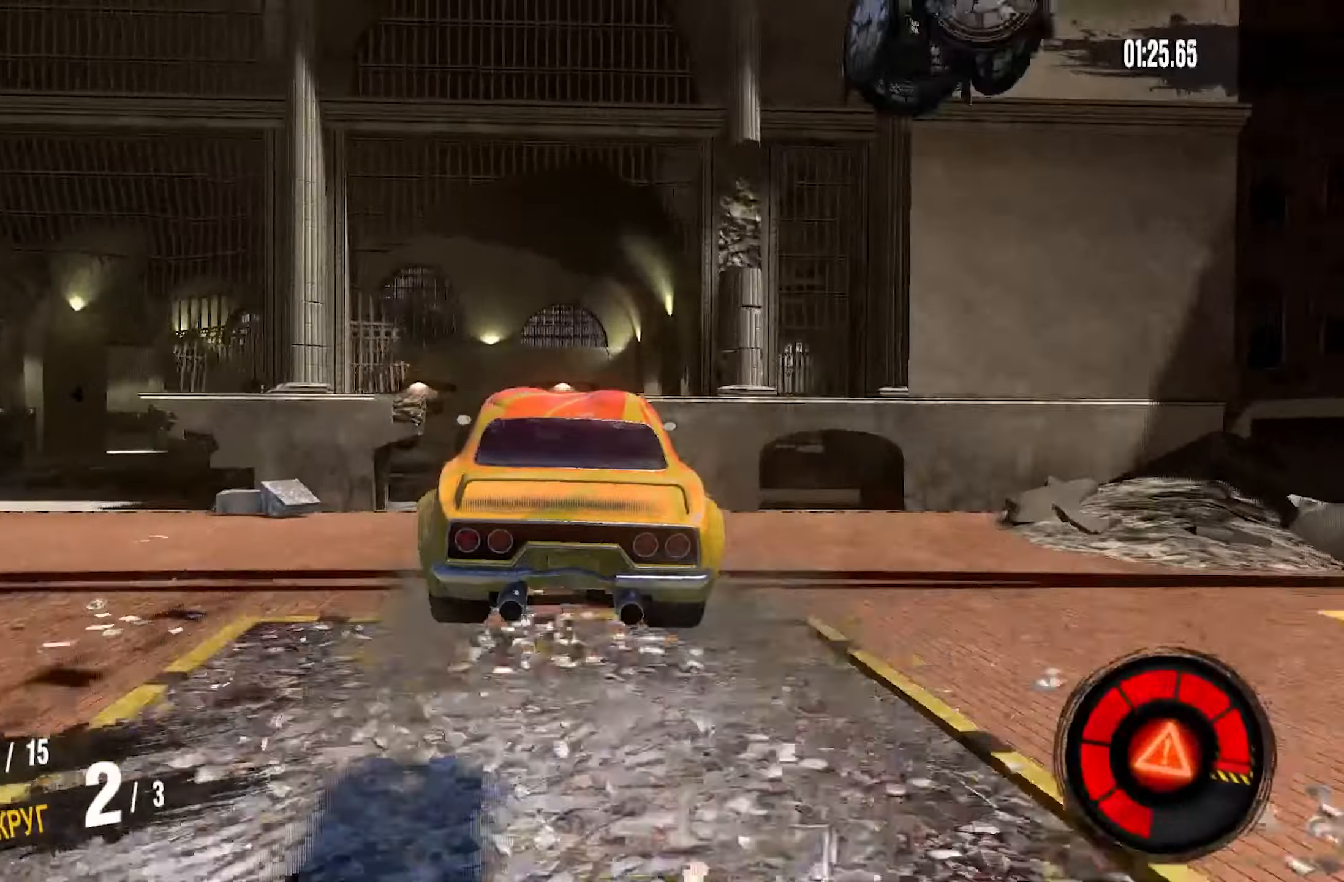
{"buttons": [], "right_stick": "center", "events": []}
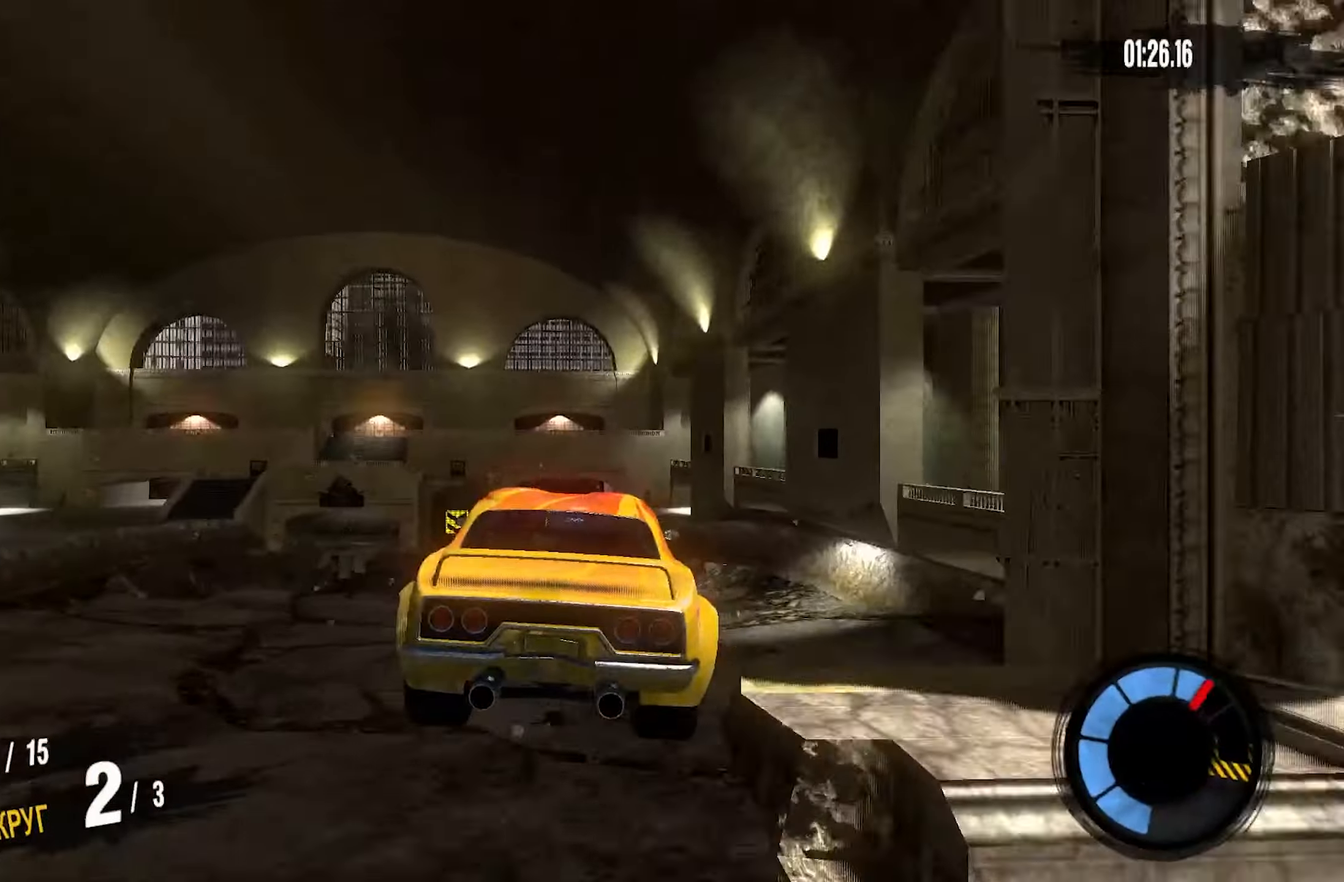
{"buttons": [], "right_stick": "center", "events": []}
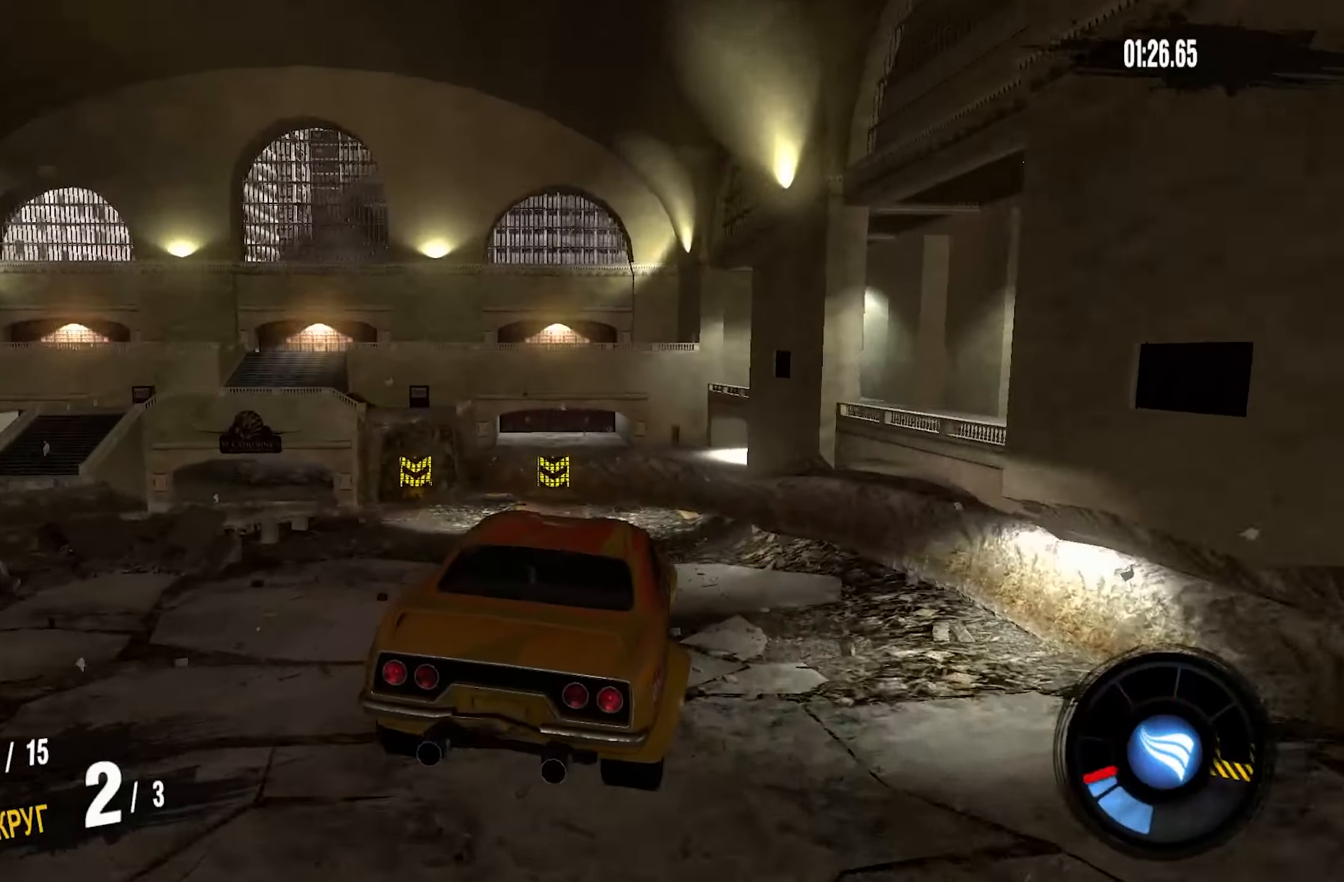
{"buttons": [], "right_stick": "center", "events": []}
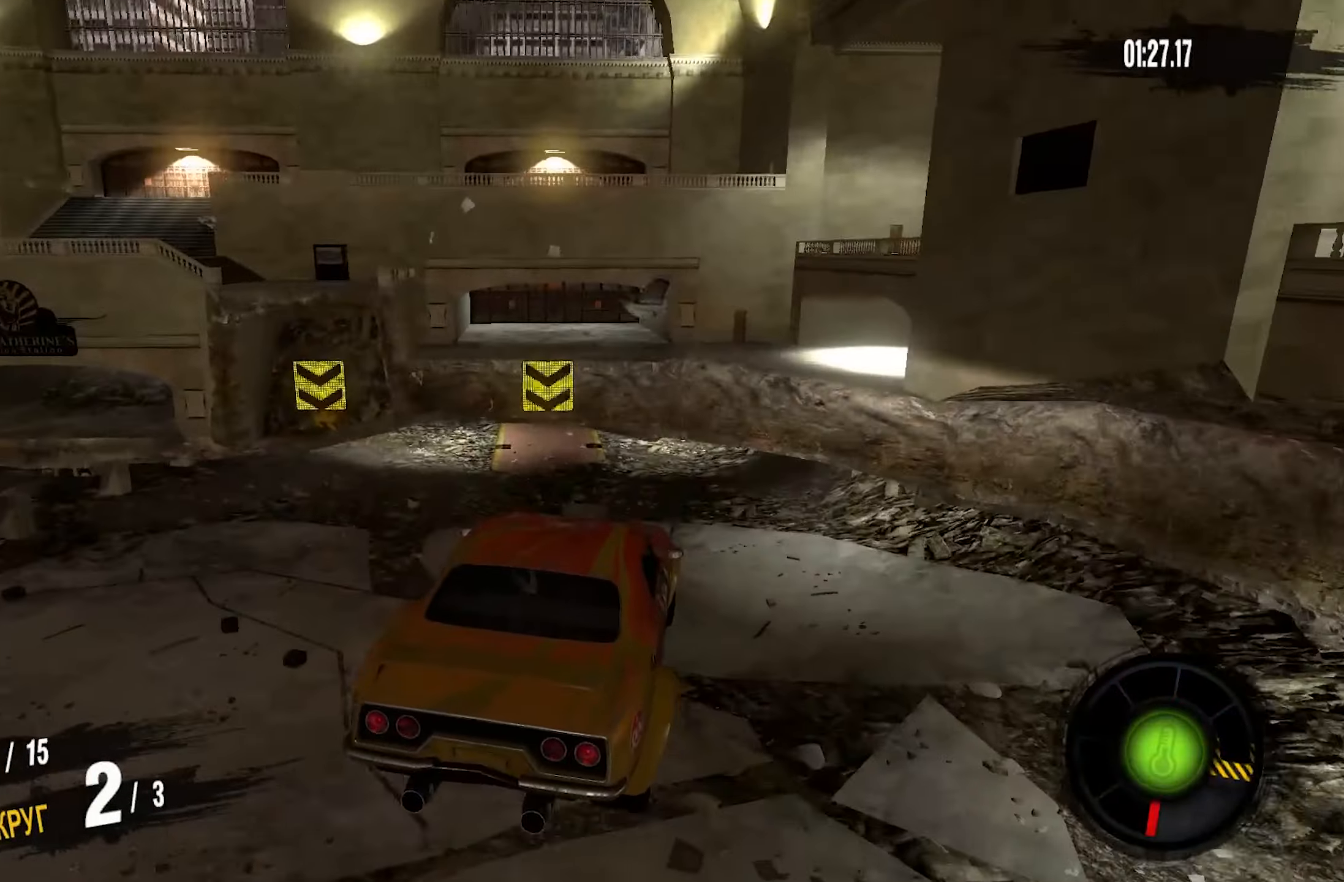
{"buttons": [], "right_stick": "center", "events": []}
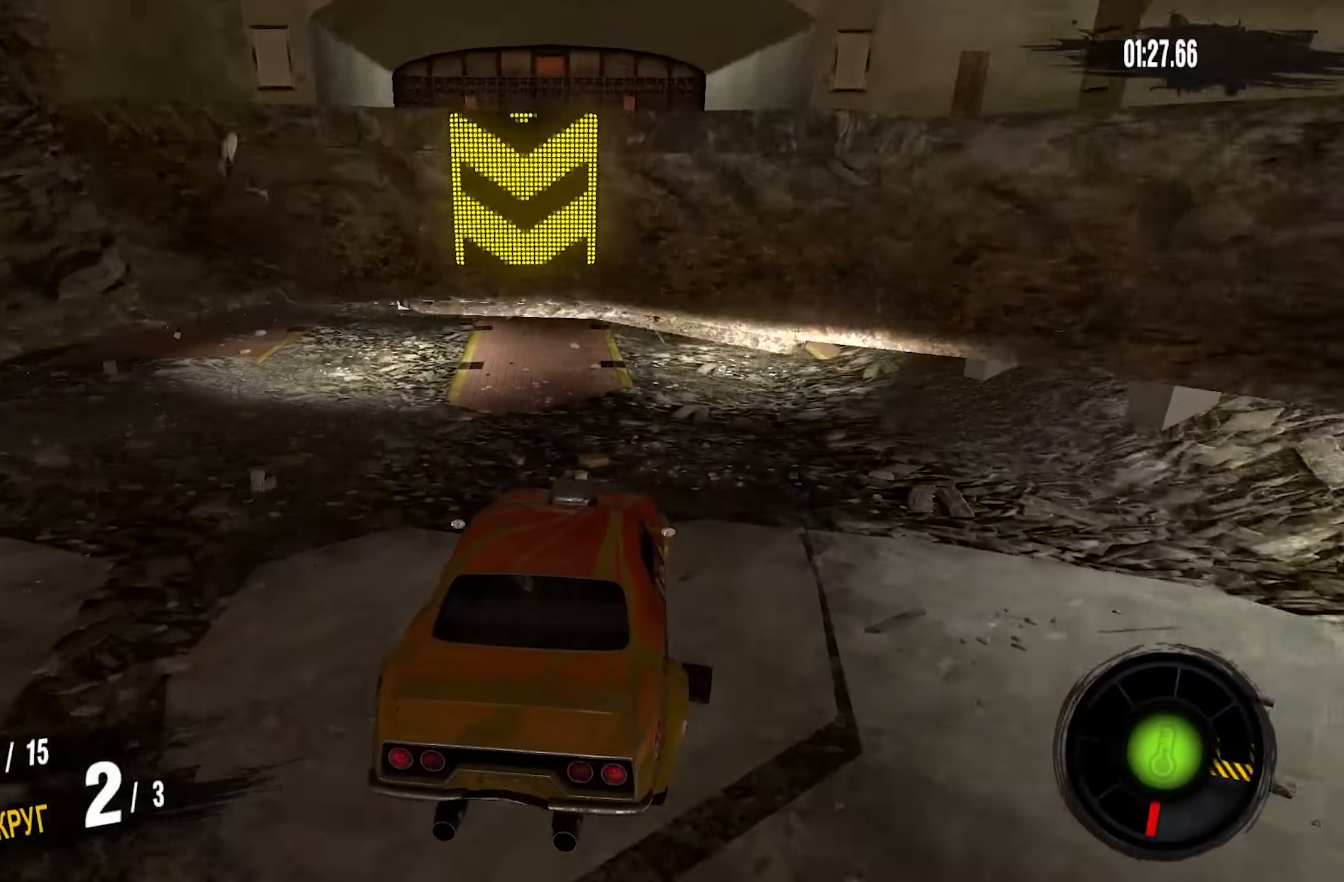
{"buttons": ["CROSS", "R2"], "right_stick": "center", "events": [[100, "R2", "down"], [234, "CROSS", "down"]]}
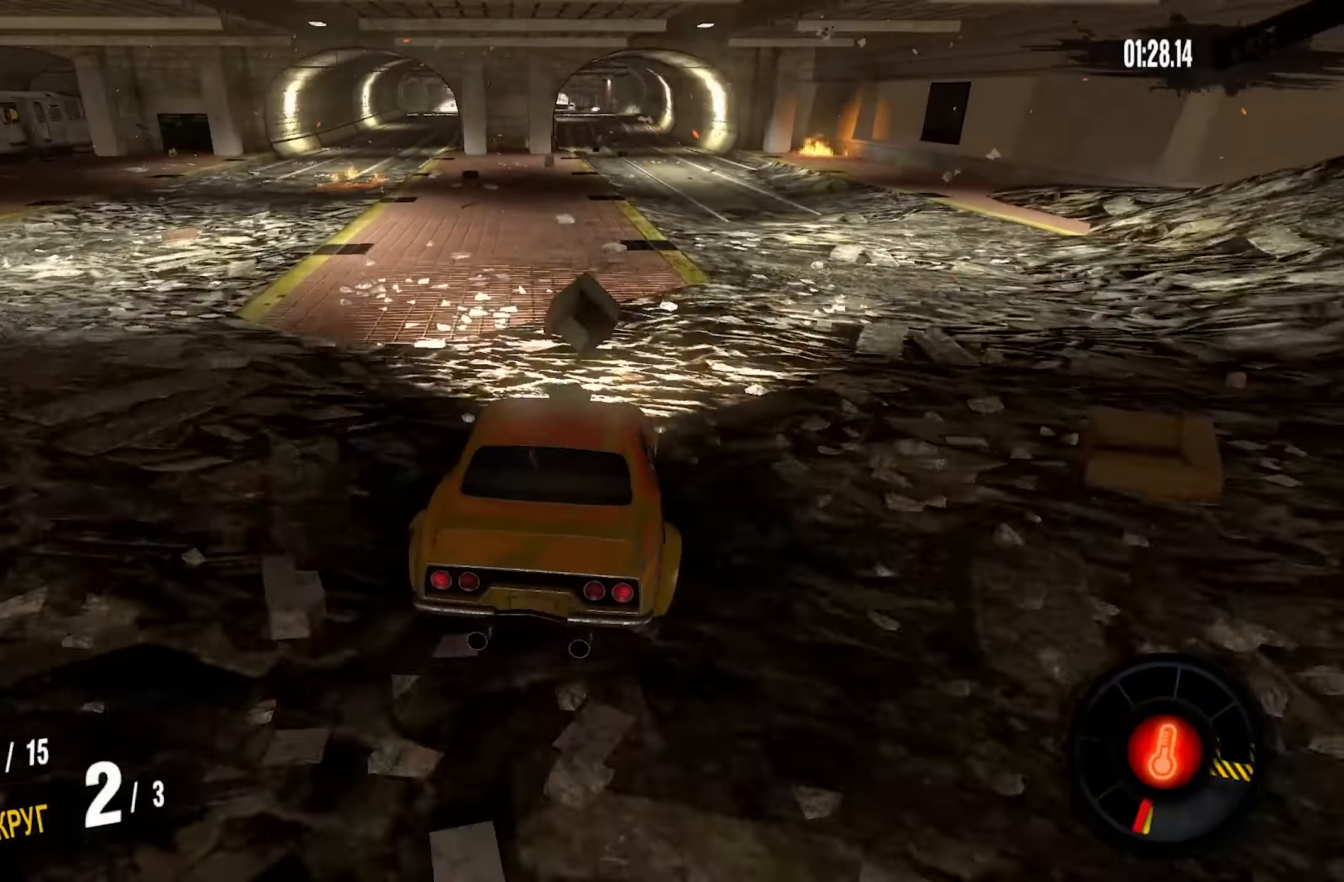
{"buttons": ["CROSS", "R2"], "right_stick": "center", "events": []}
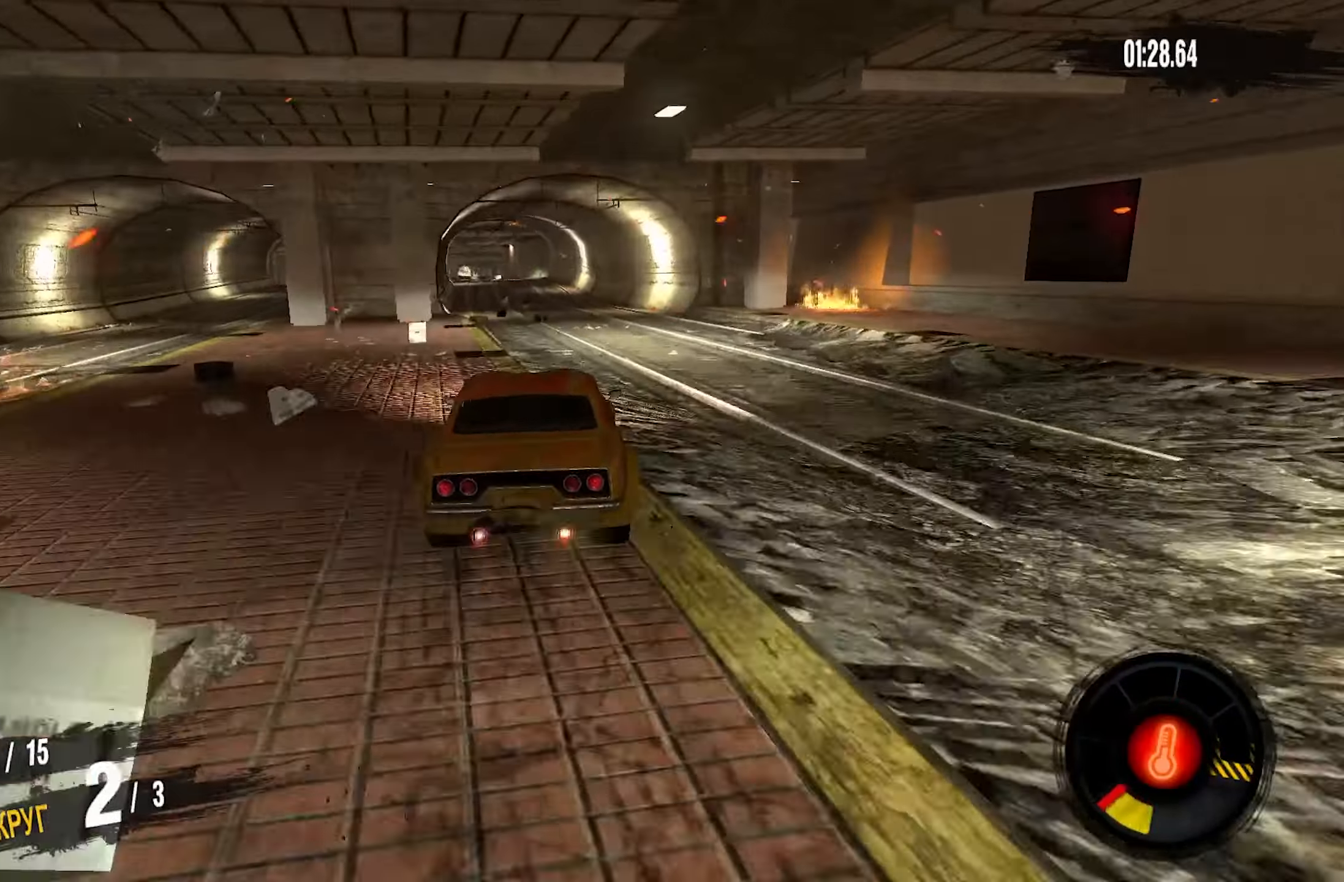
{"buttons": ["CROSS", "R2"], "right_stick": "center", "events": []}
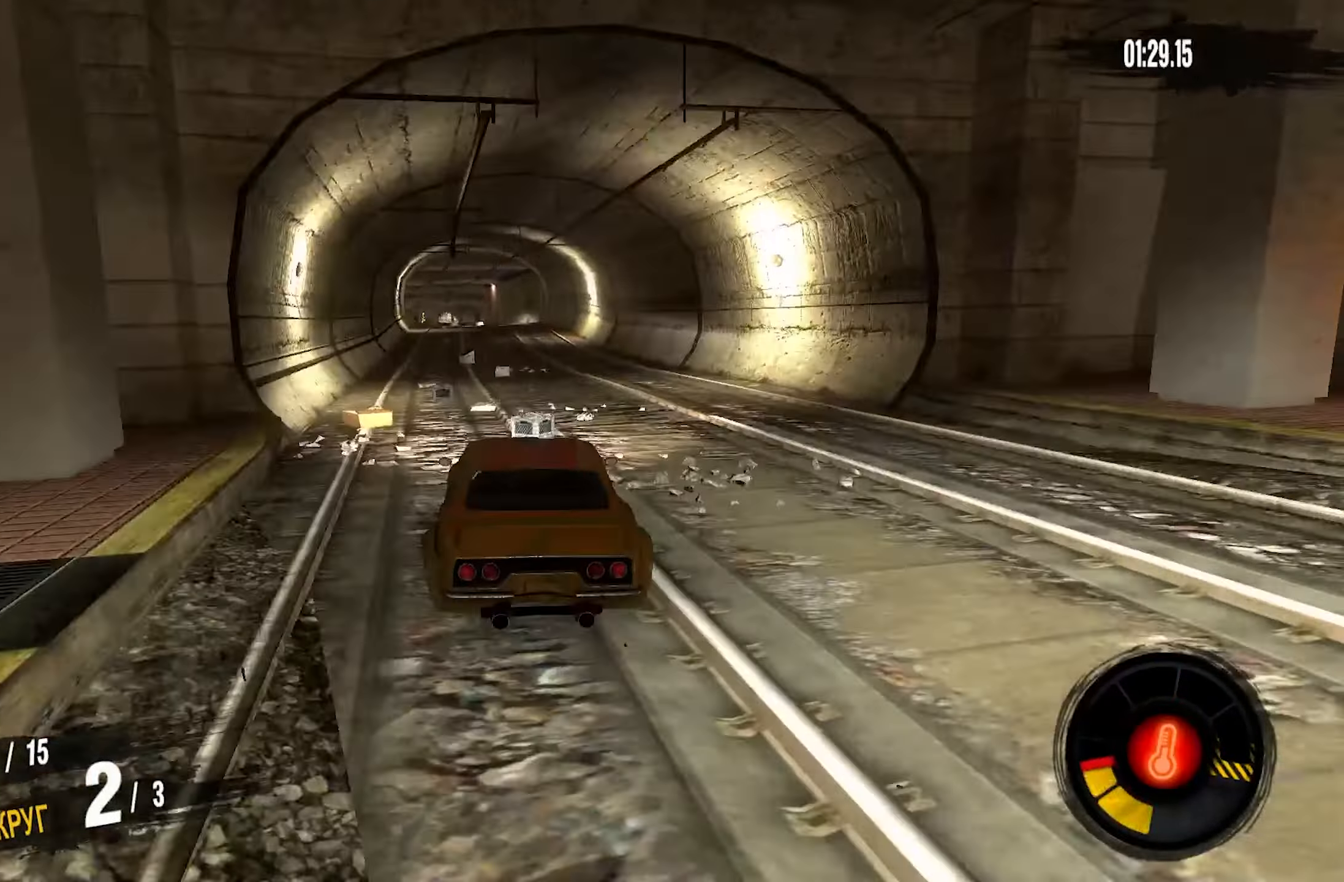
{"buttons": ["R2"], "right_stick": "center", "events": [[184, "CROSS", "up"]]}
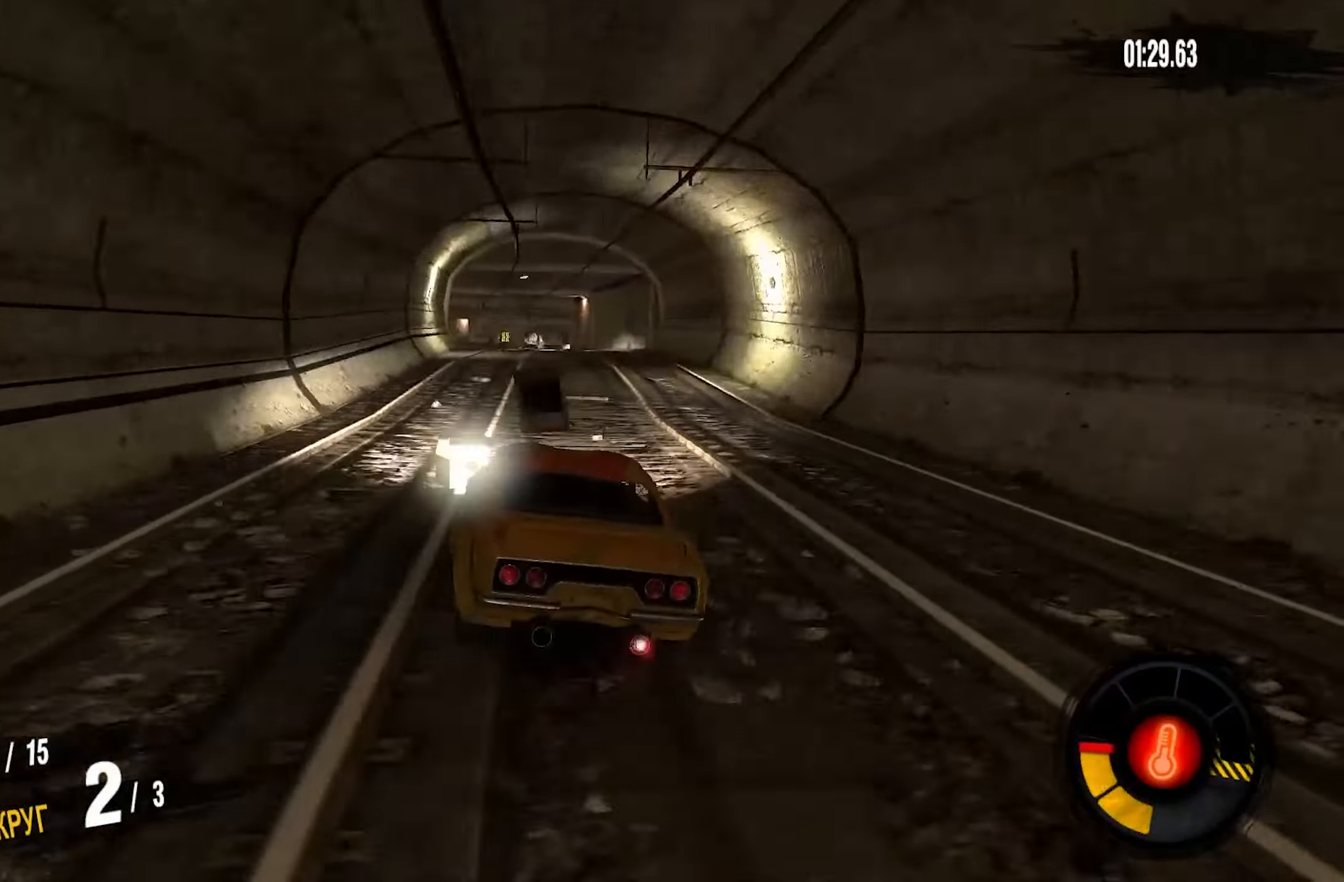
{"buttons": ["CROSS", "R2"], "right_stick": "center", "events": [[284, "CROSS", "down"]]}
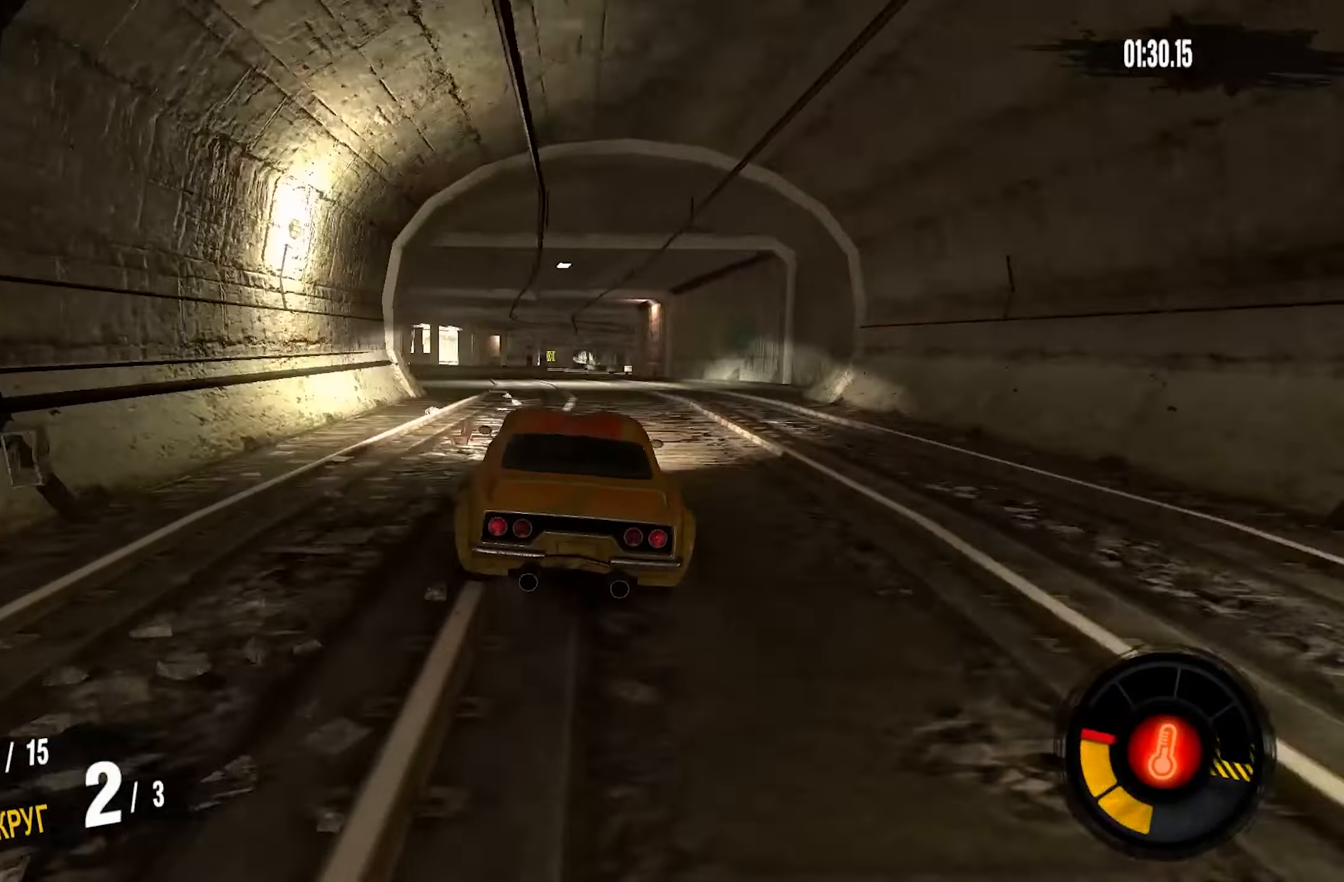
{"buttons": ["CROSS", "R2"], "right_stick": "center", "events": []}
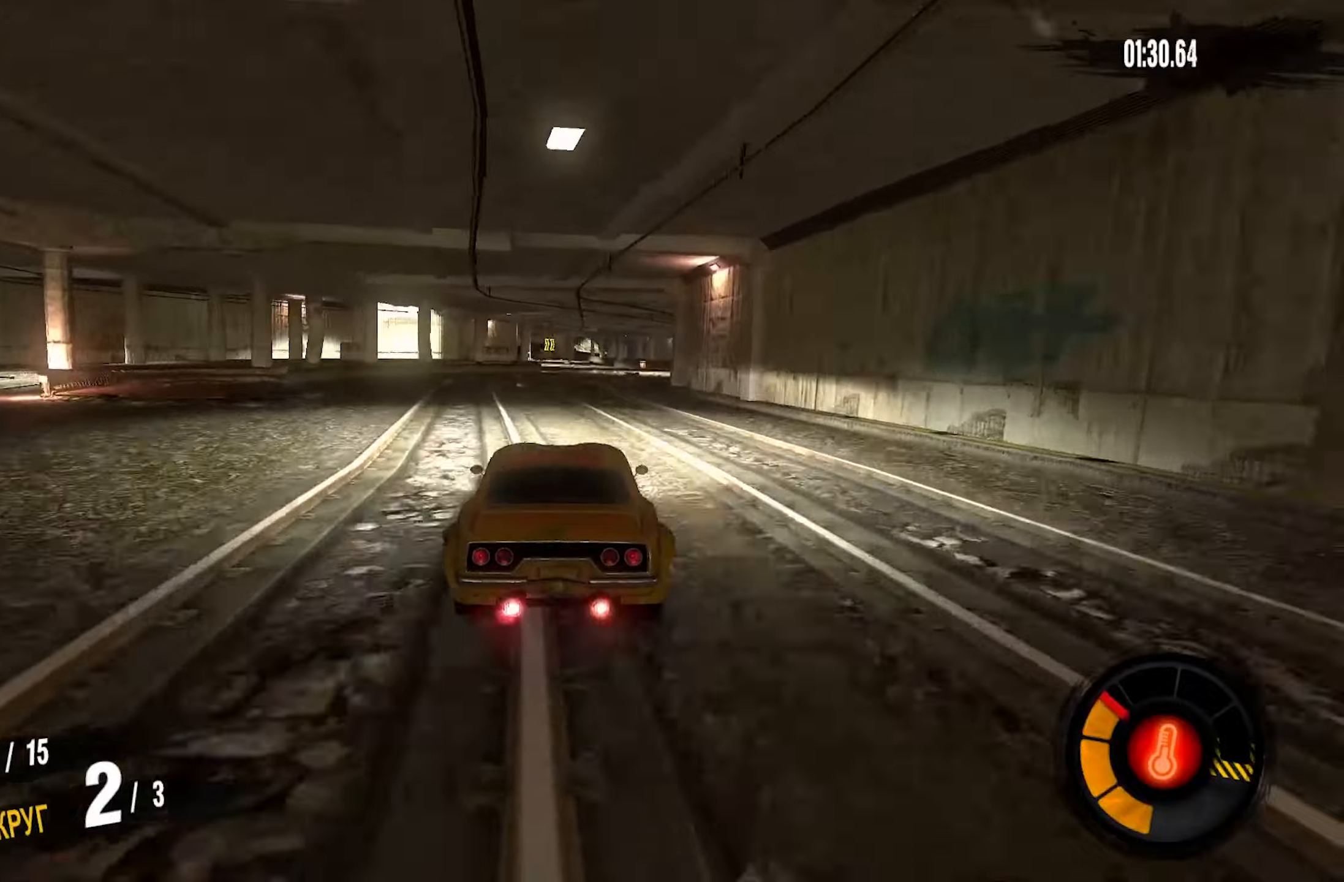
{"buttons": ["CROSS", "R2"], "right_stick": "center", "events": []}
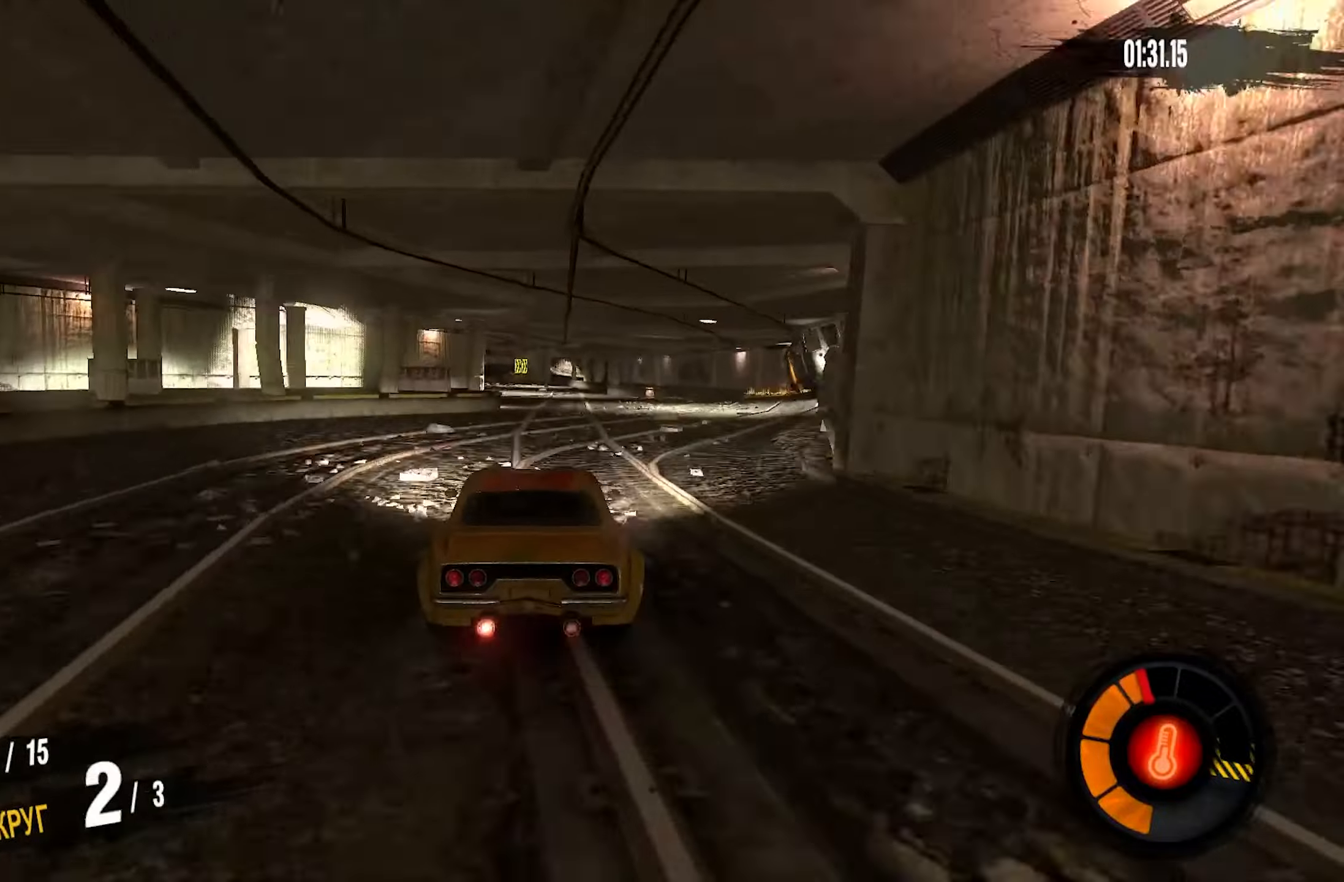
{"buttons": ["CROSS", "R2"], "right_stick": "center", "events": []}
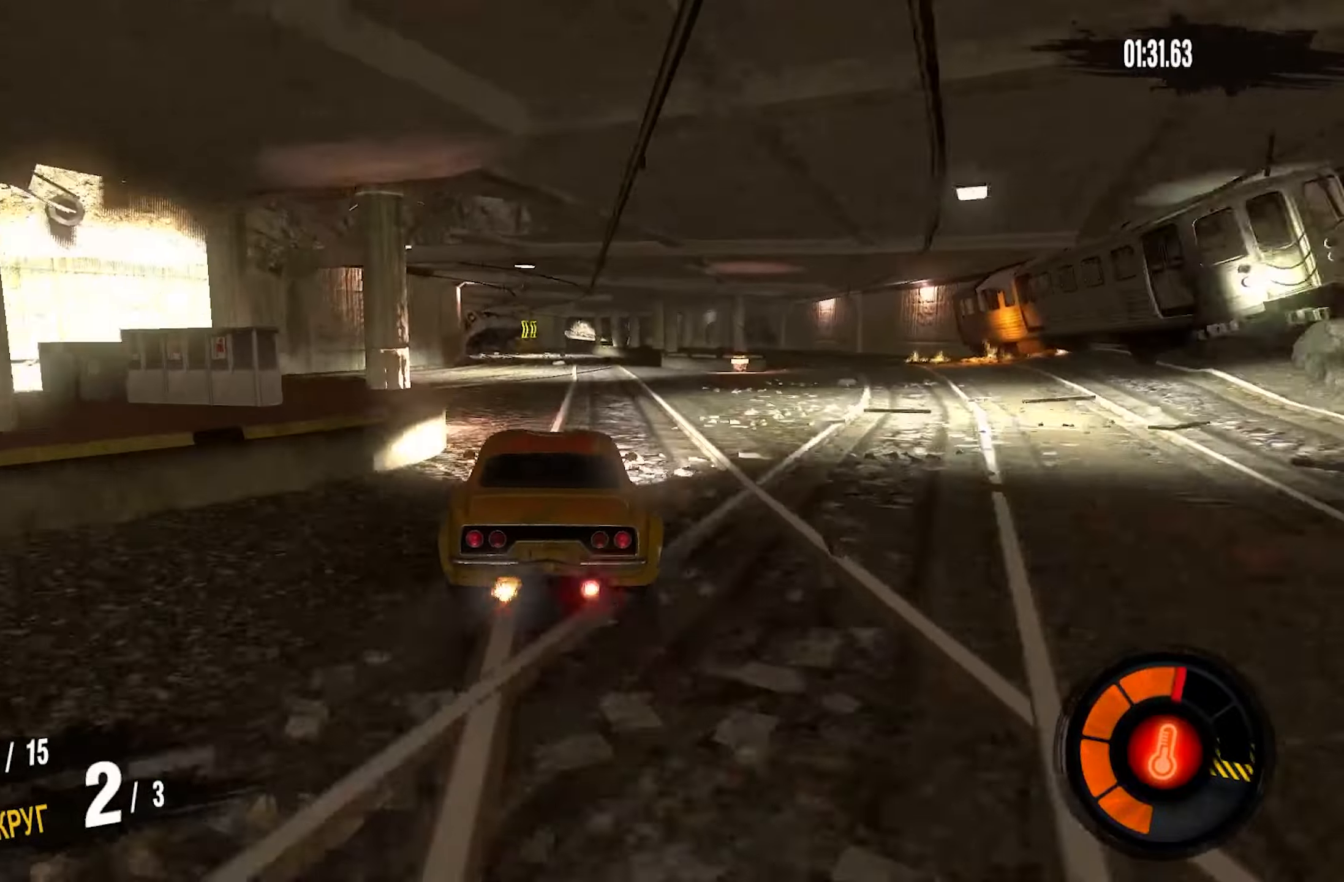
{"buttons": ["CROSS", "R2"], "right_stick": "center", "events": []}
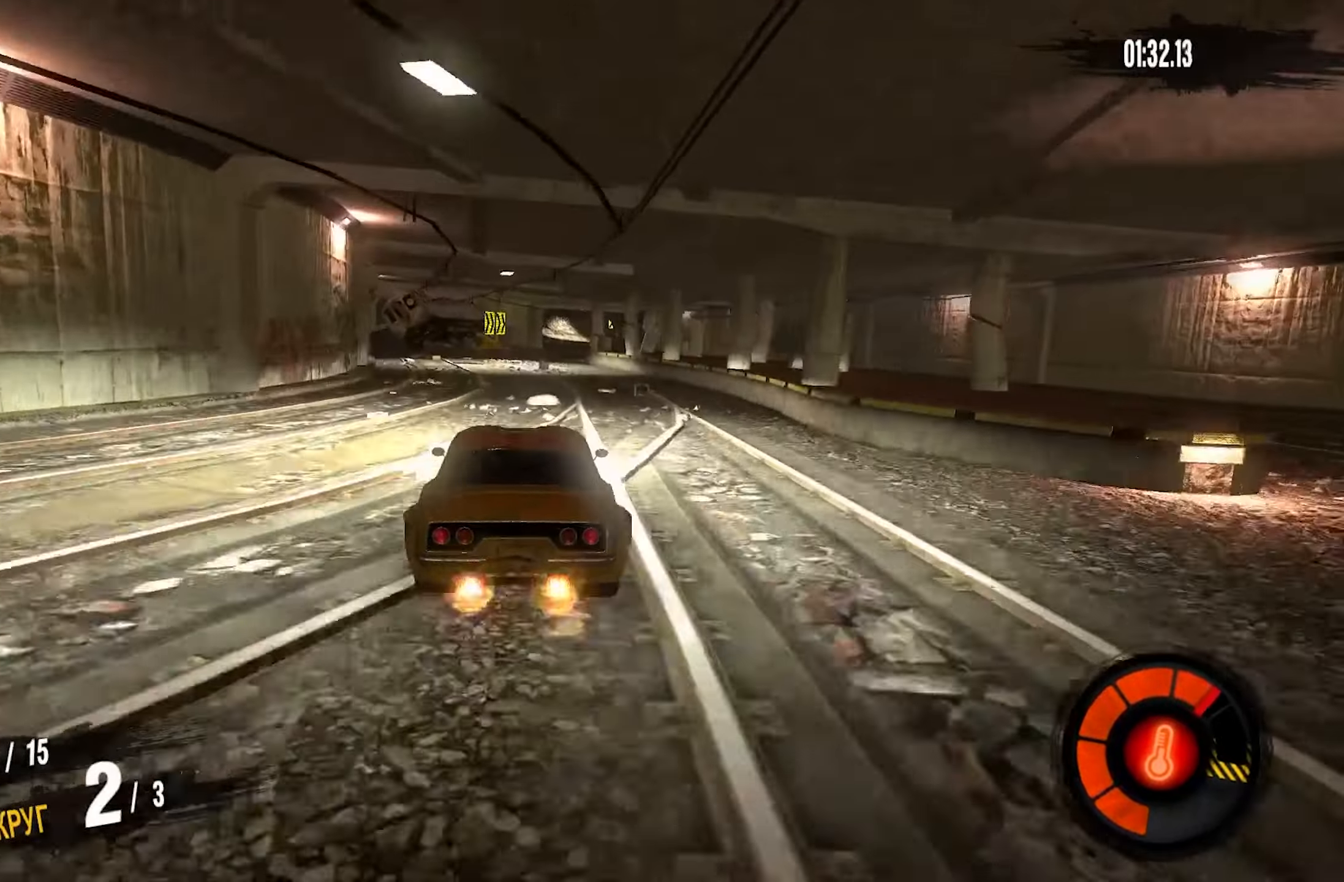
{"buttons": ["R2"], "right_stick": "center", "events": [[383, "CROSS", "up"]]}
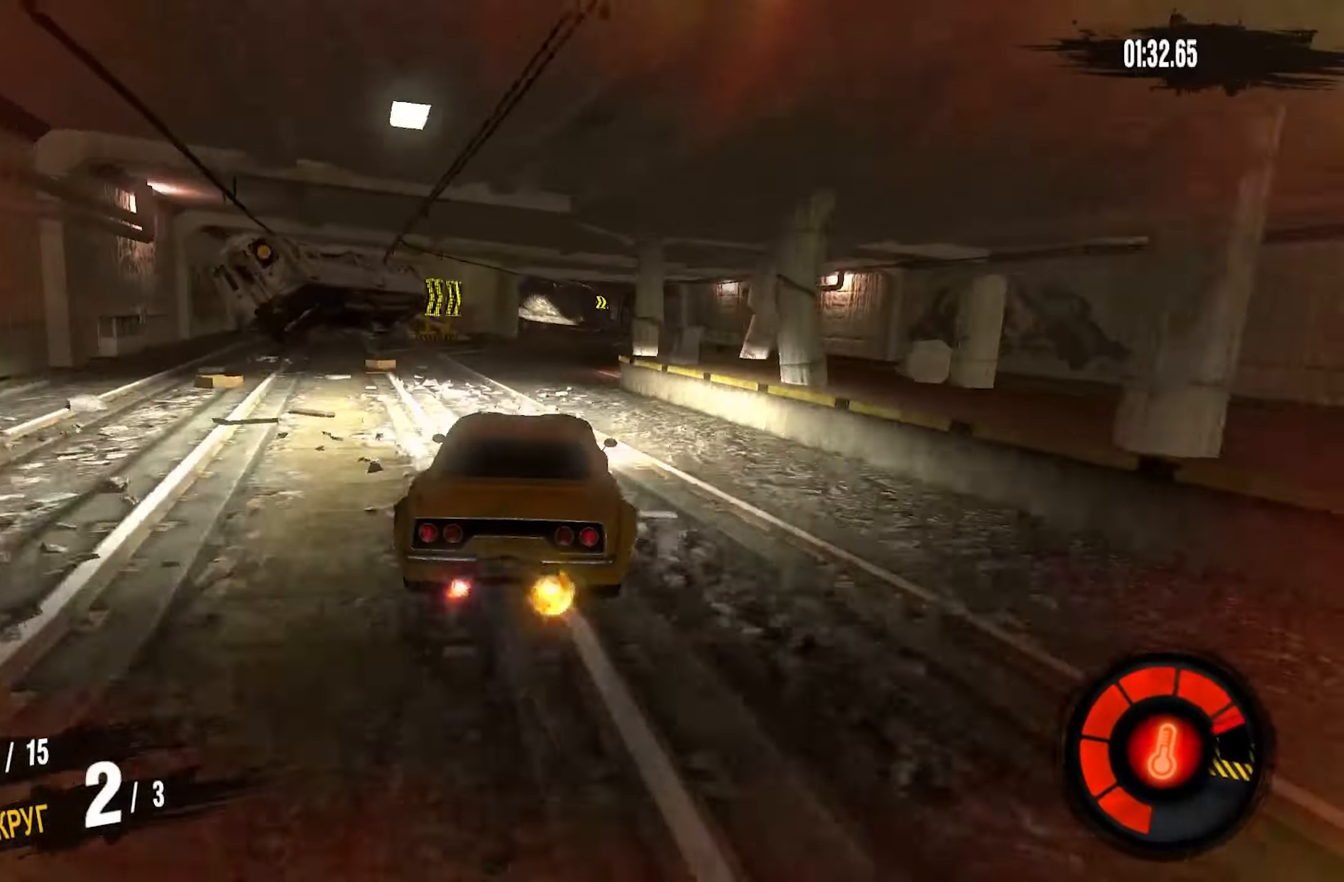
{"buttons": ["R2"], "right_stick": "center", "events": []}
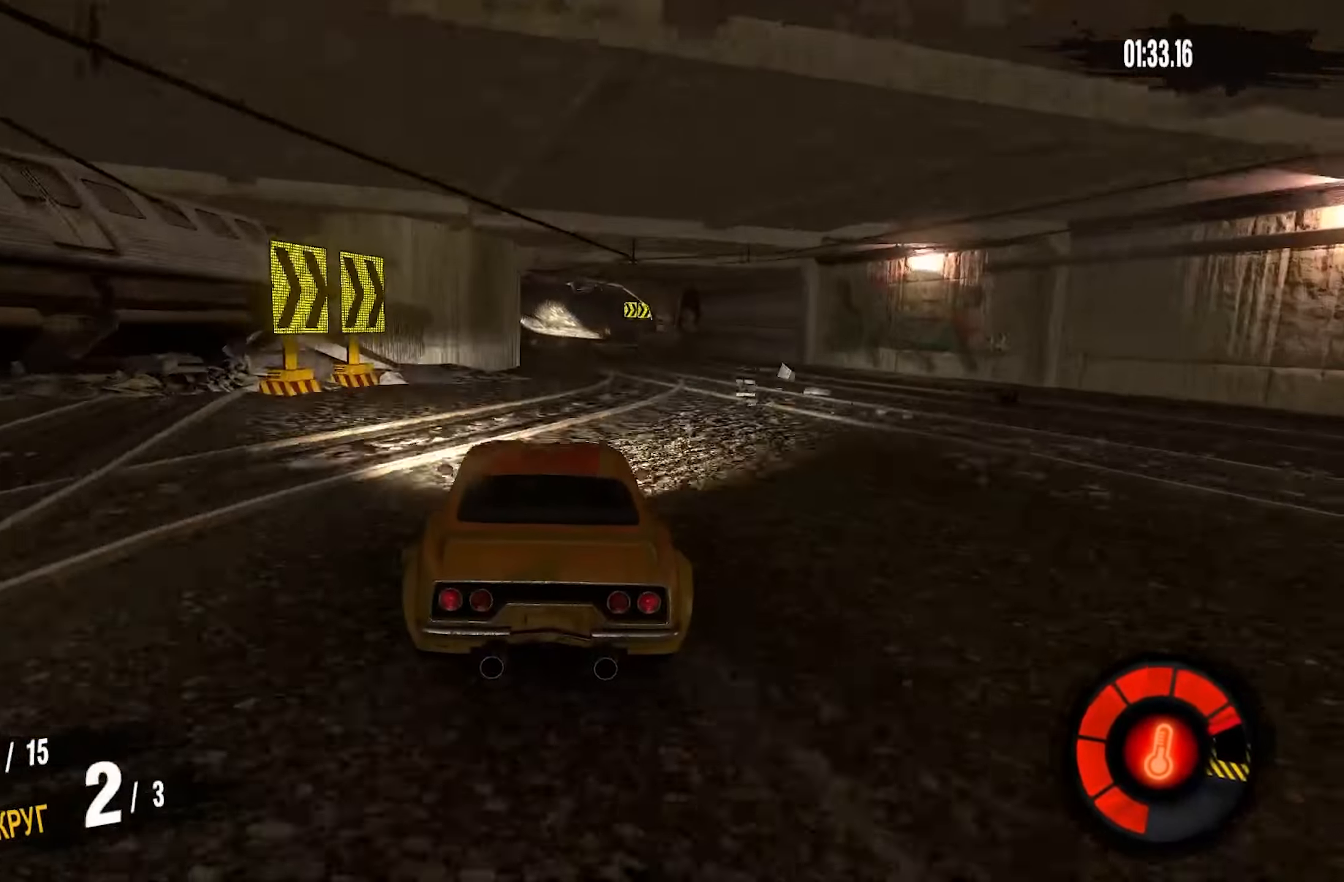
{"buttons": ["R2"], "right_stick": "center", "events": []}
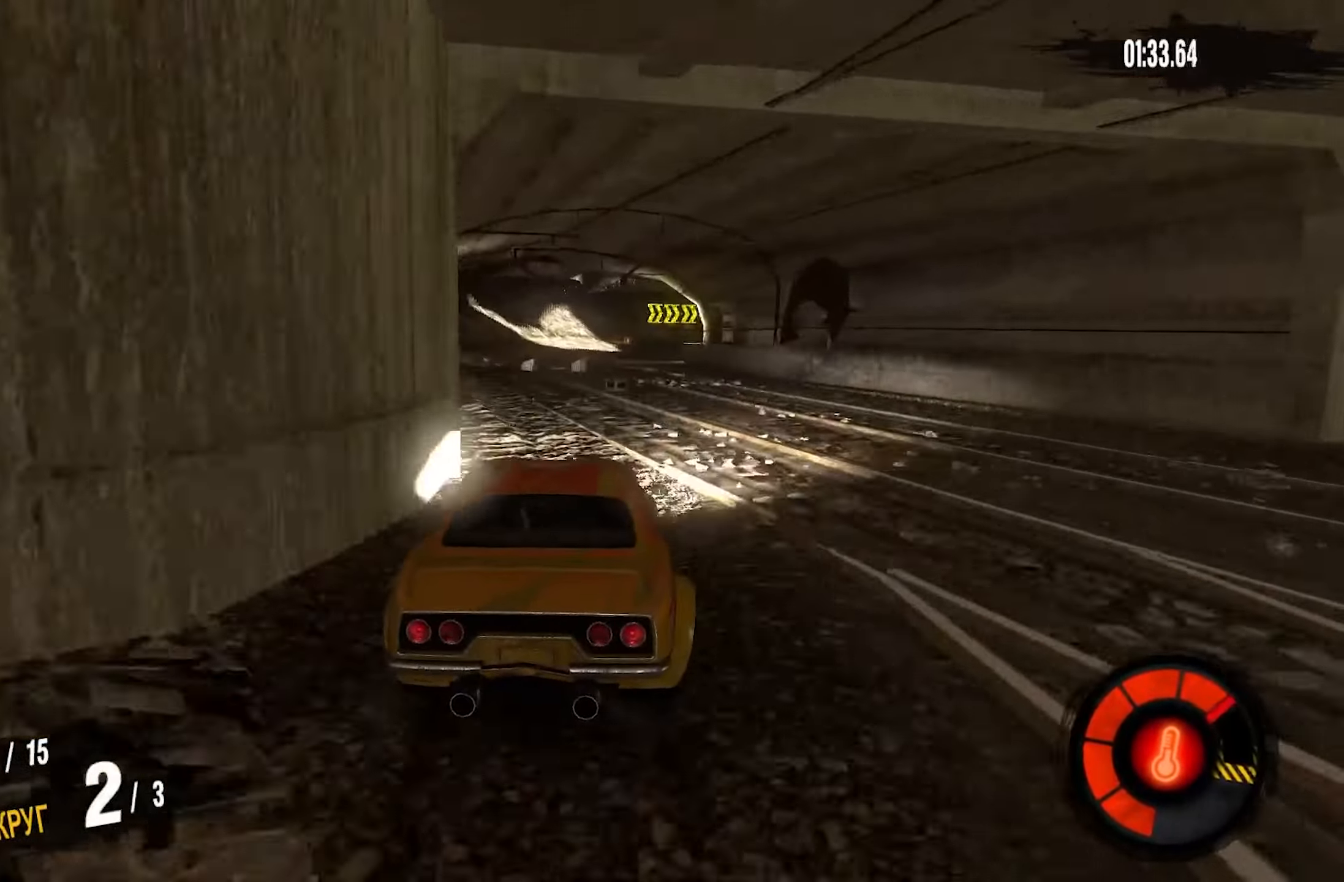
{"buttons": [], "right_stick": "center", "events": [[183, "L2", "down"], [183, "R2", "up"], [200, "L1", "down"], [266, "L1", "up"], [483, "L2", "up"]]}
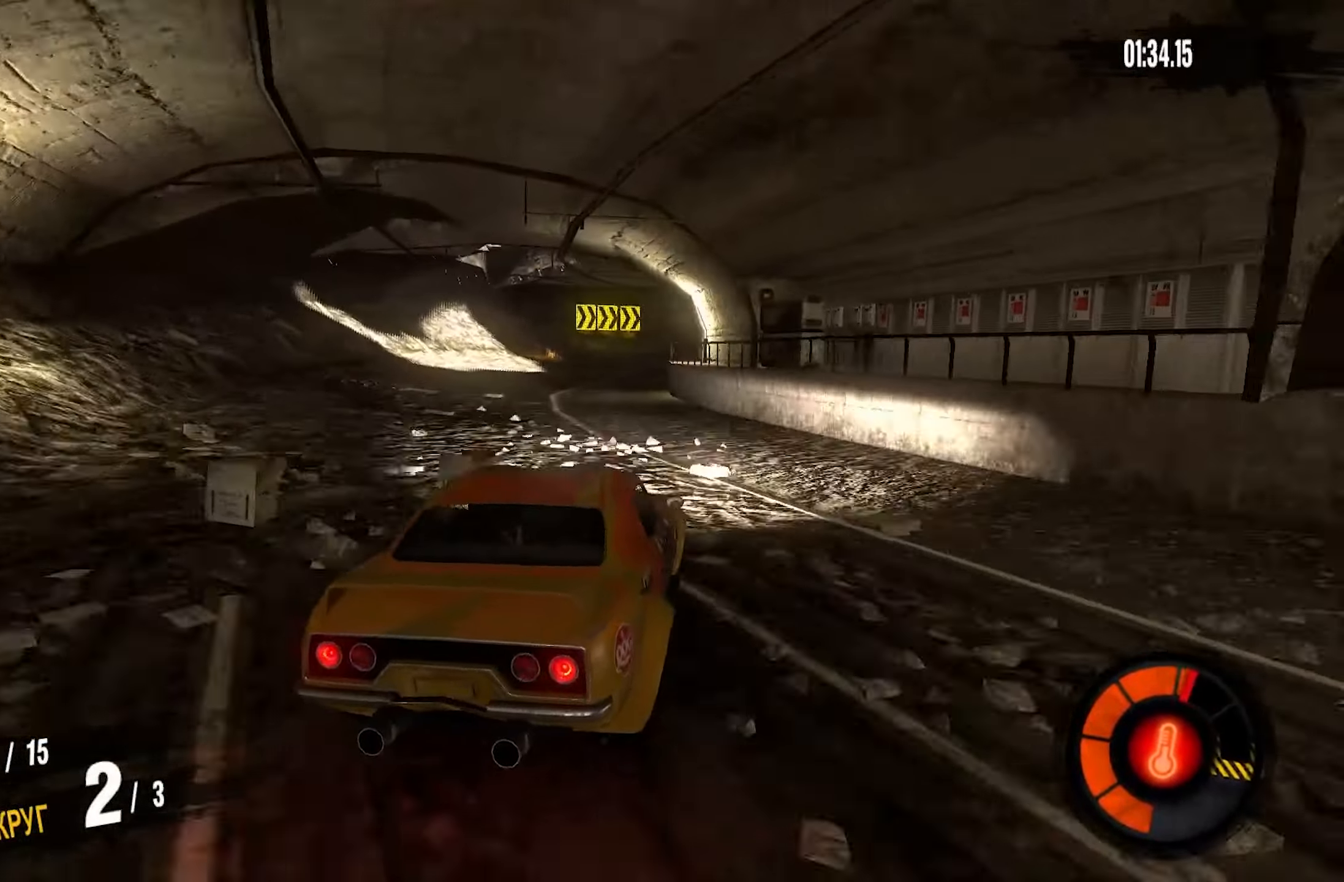
{"buttons": [], "right_stick": "center", "events": [[283, "R2", "down"], [350, "R2", "up"]]}
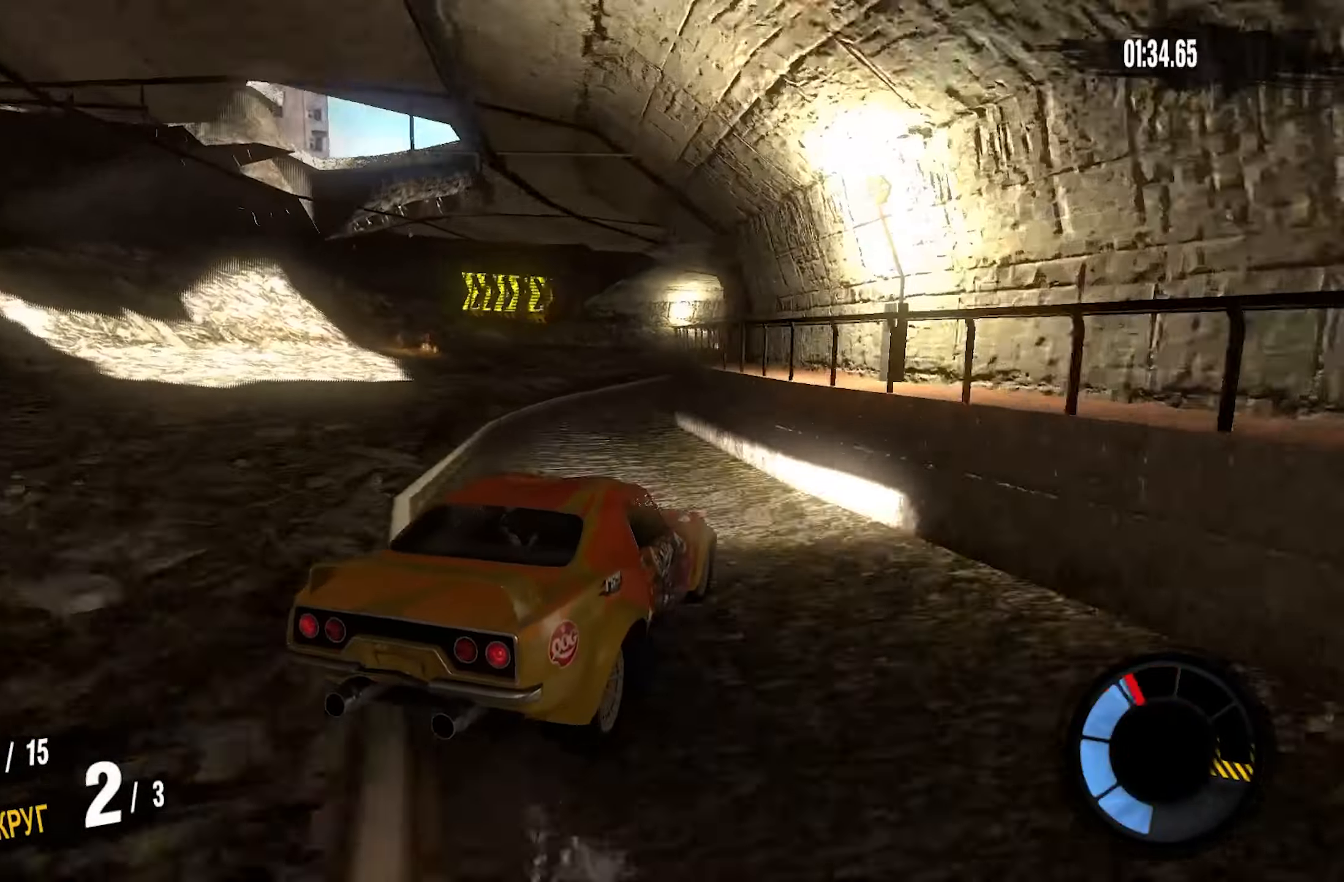
{"buttons": ["CROSS", "CIRCLE", "R2"], "right_stick": "center", "events": [[100, "R2", "down"], [416, "CROSS", "down"], [433, "CROSS", "up"], [483, "CIRCLE", "down"], [483, "CROSS", "down"]]}
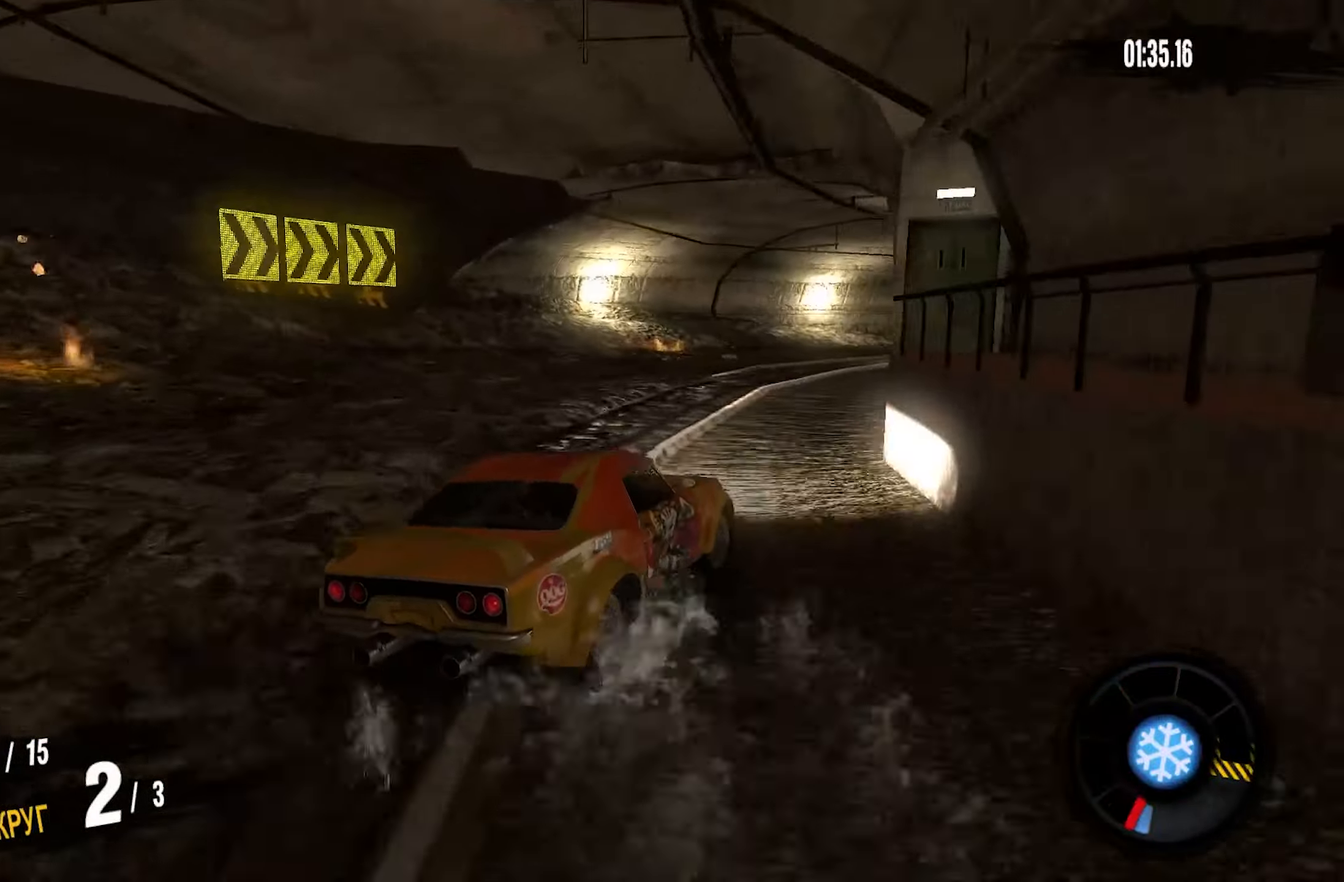
{"buttons": ["CROSS", "R2"], "right_stick": "center", "events": [[66, "CIRCLE", "up"]]}
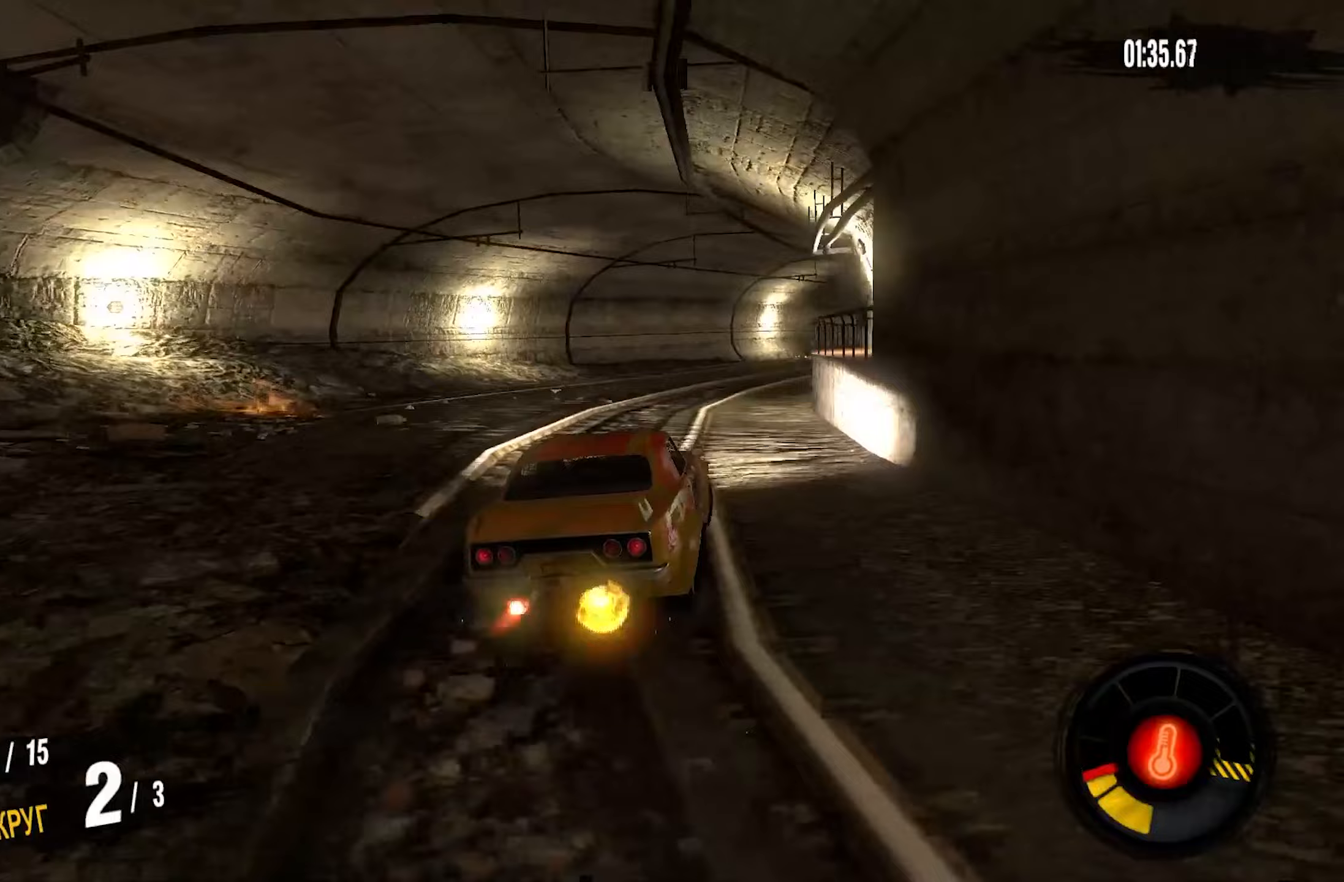
{"buttons": ["CROSS", "R2"], "right_stick": "center", "events": []}
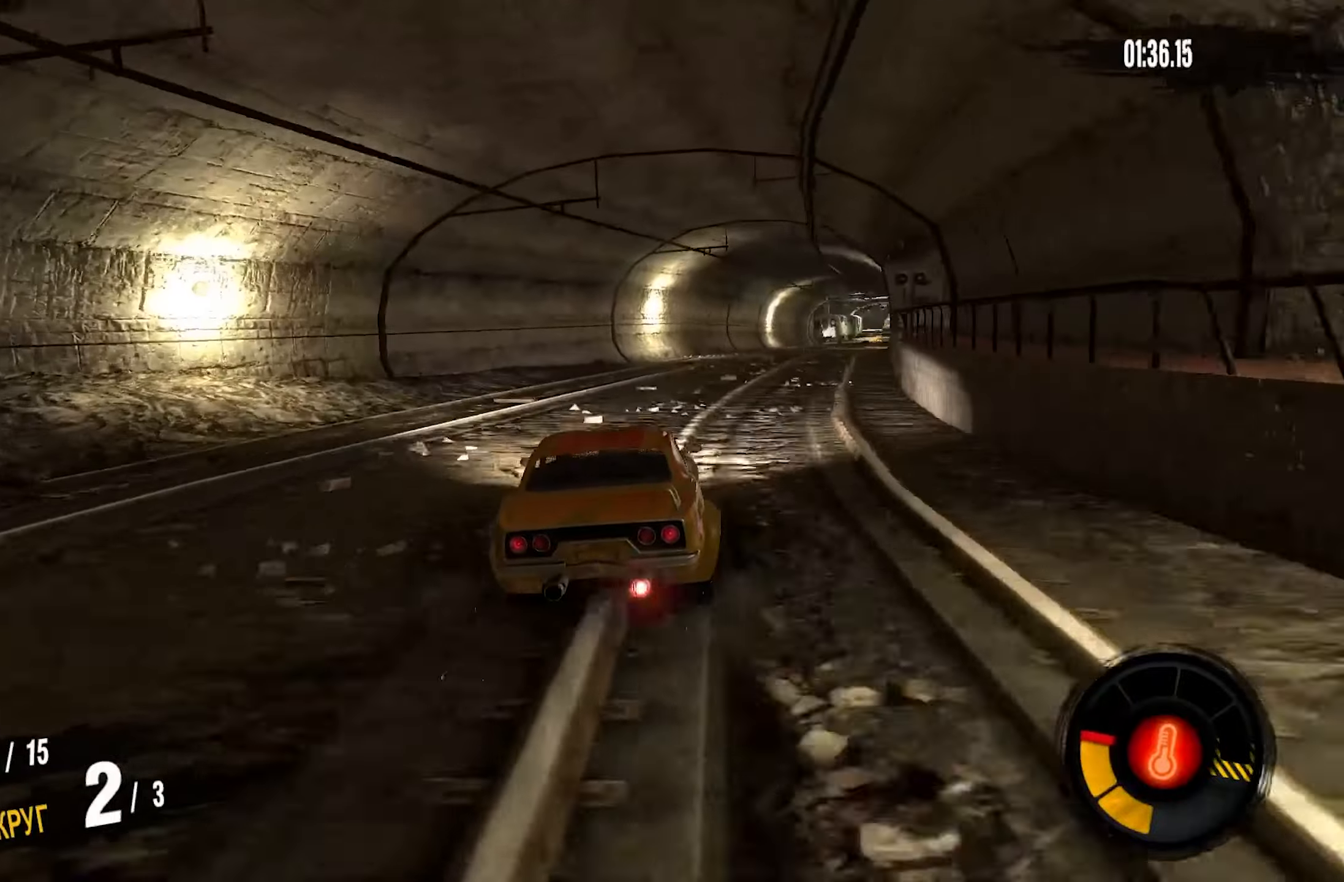
{"buttons": ["CROSS", "R2"], "right_stick": "center", "events": []}
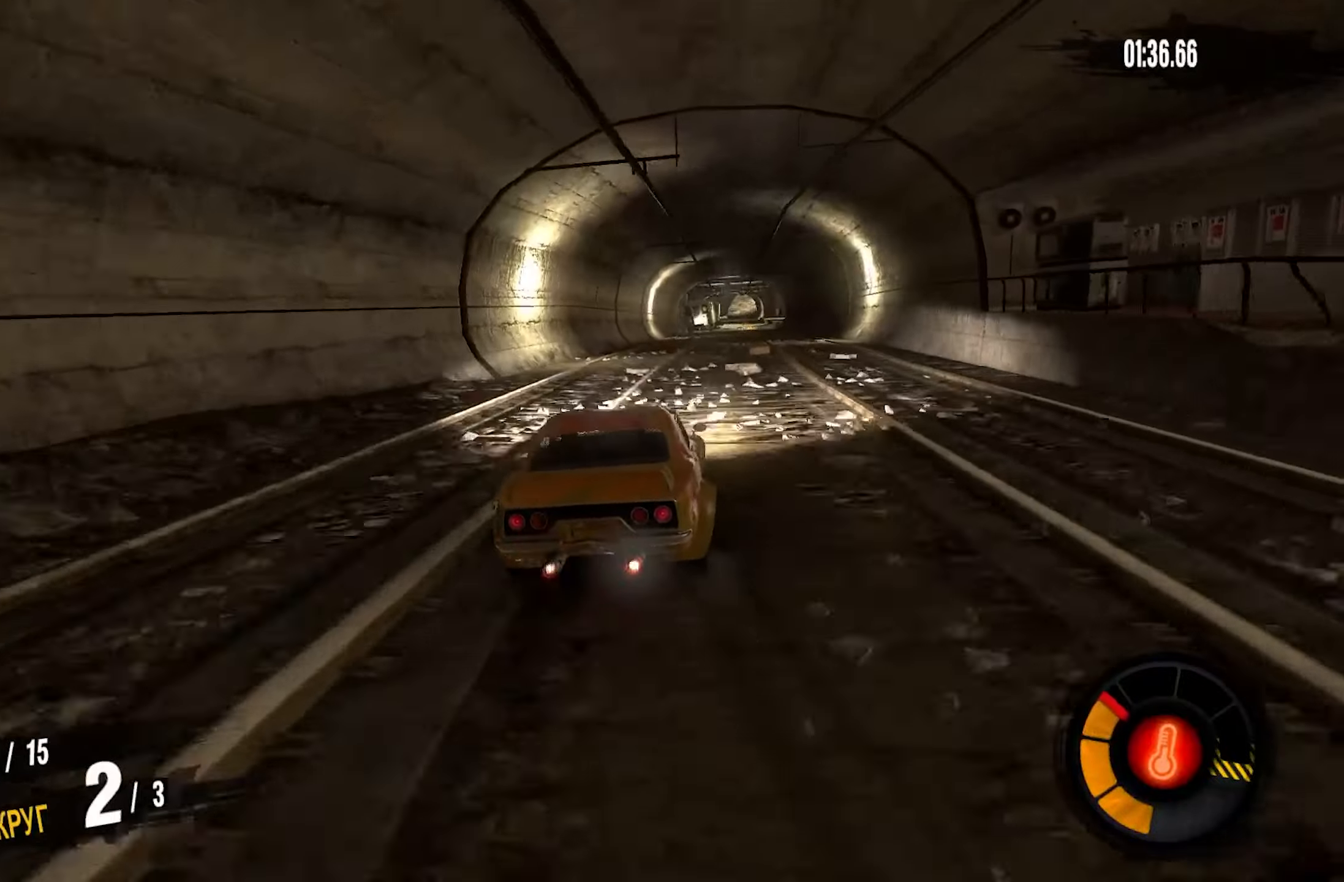
{"buttons": ["CROSS", "R2"], "right_stick": "center", "events": []}
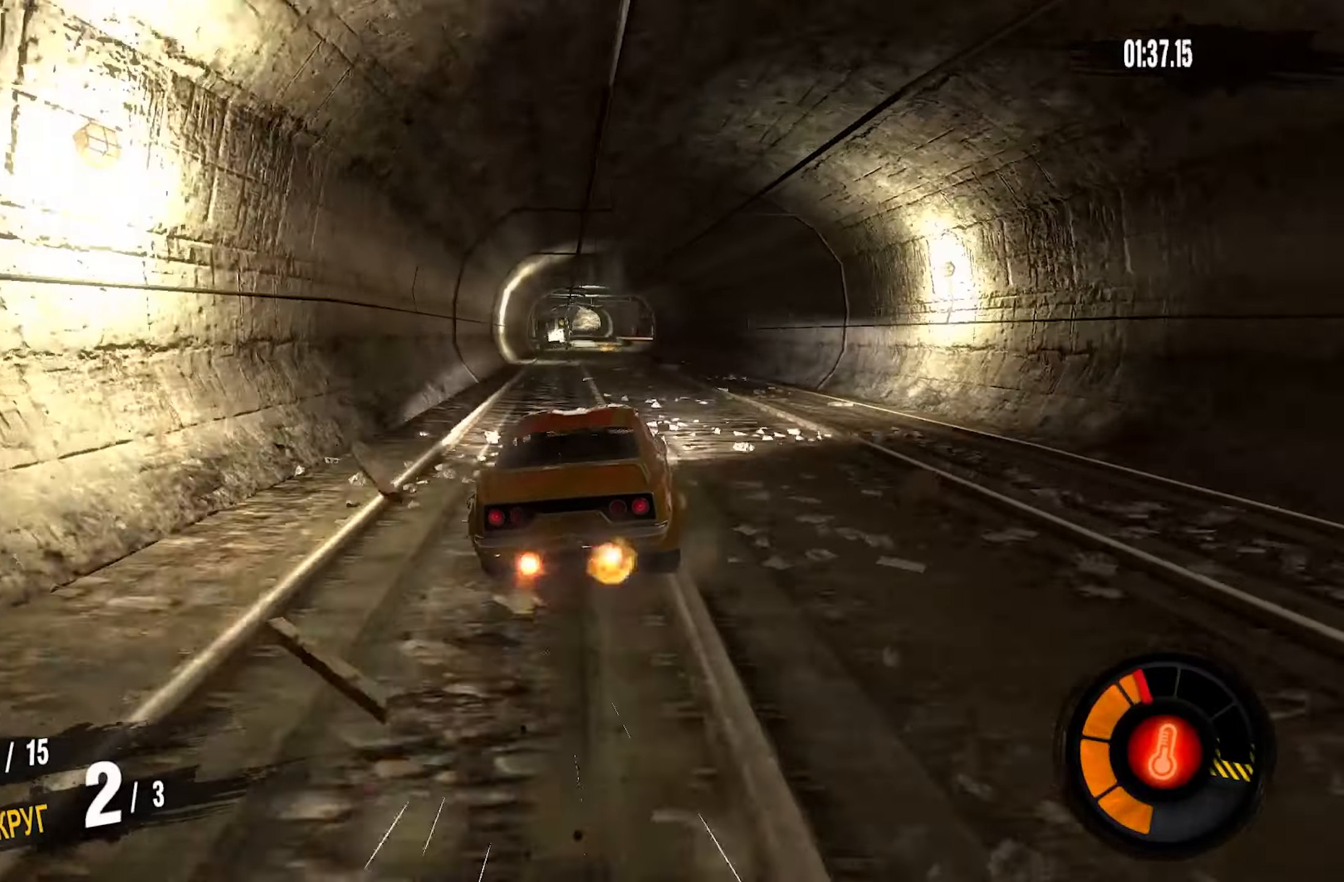
{"buttons": ["CROSS", "R2"], "right_stick": "center", "events": []}
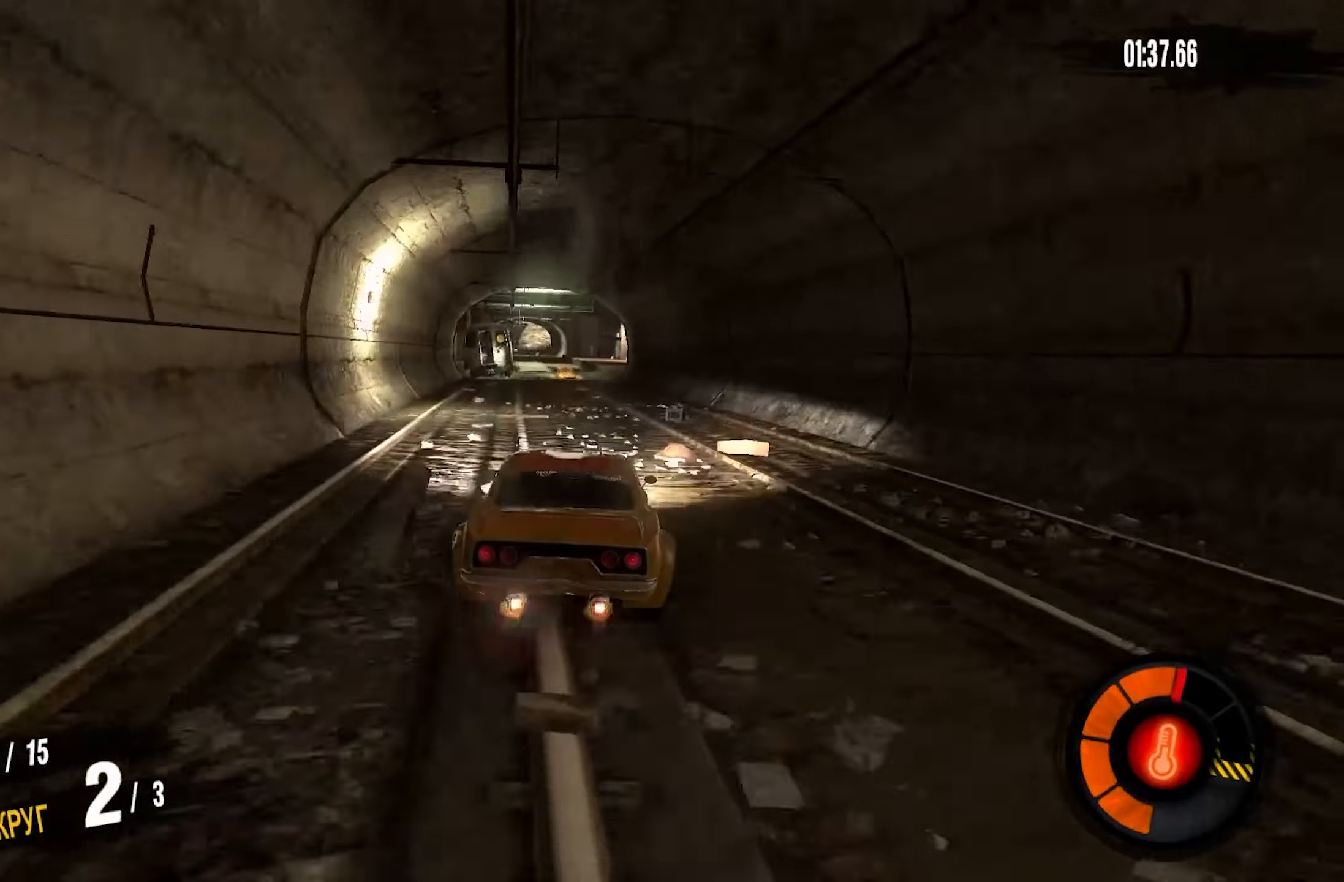
{"buttons": ["CROSS", "R2"], "right_stick": "center", "events": []}
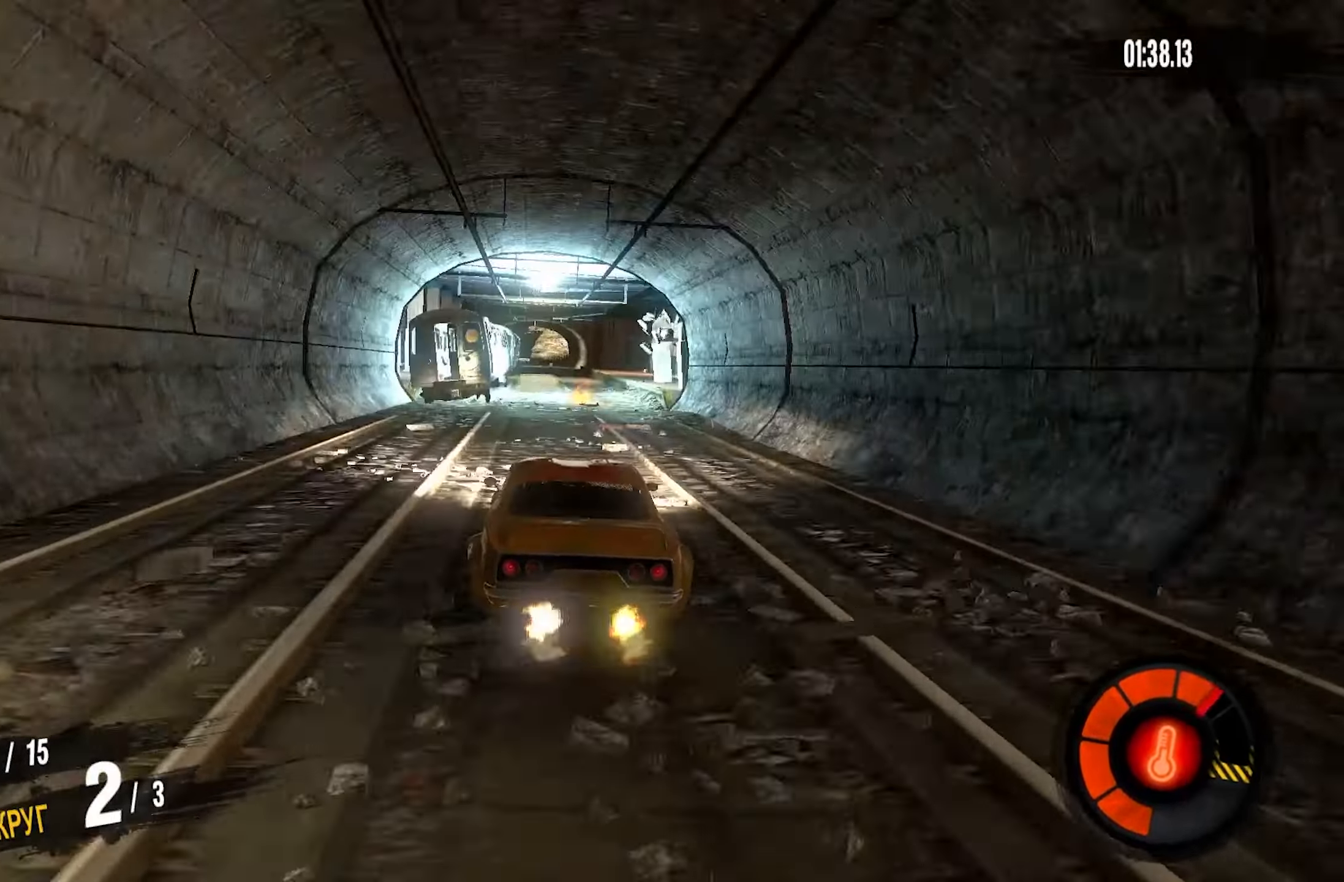
{"buttons": ["R2"], "right_stick": "center", "events": [[467, "CROSS", "up"]]}
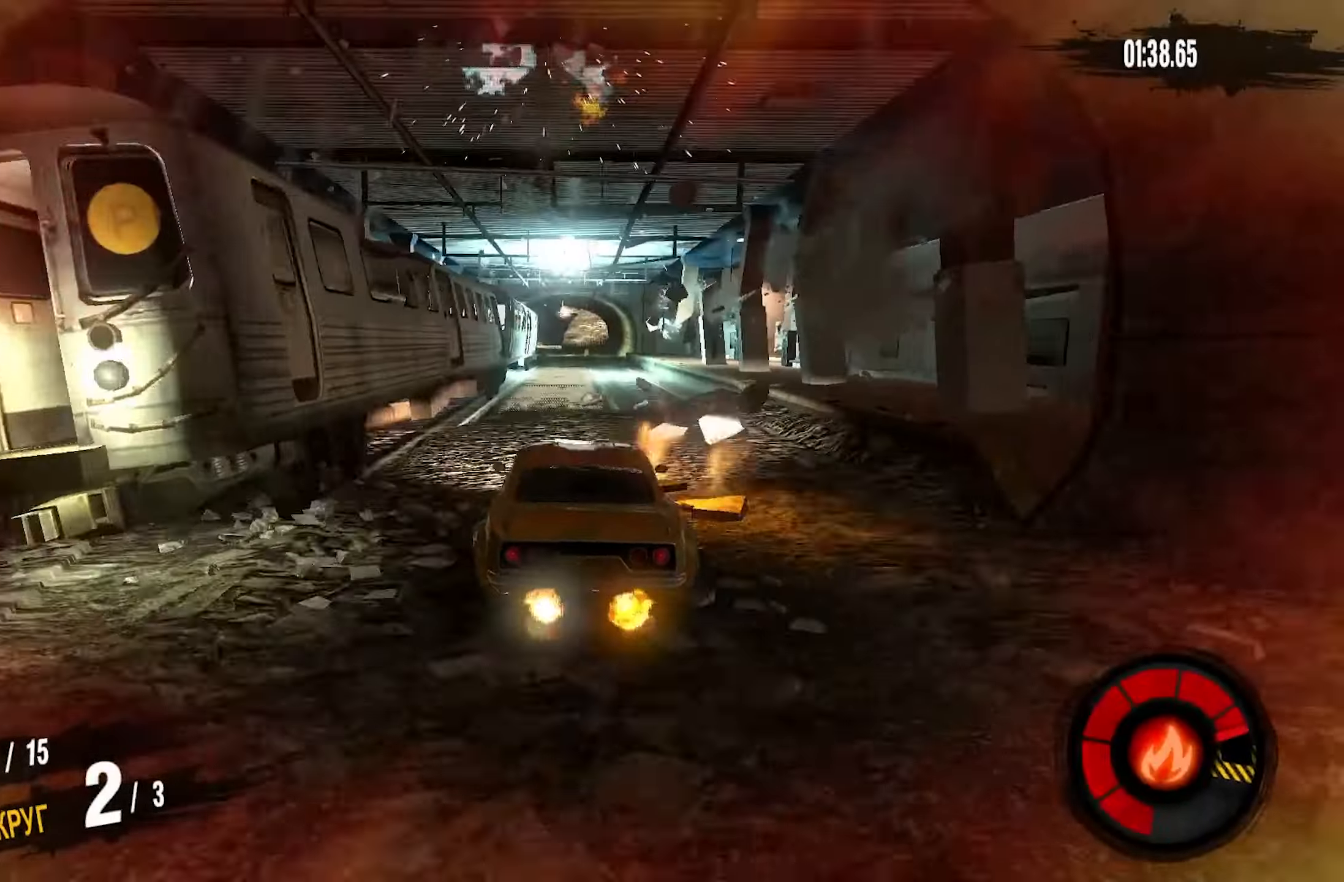
{"buttons": ["R2"], "right_stick": "center", "events": []}